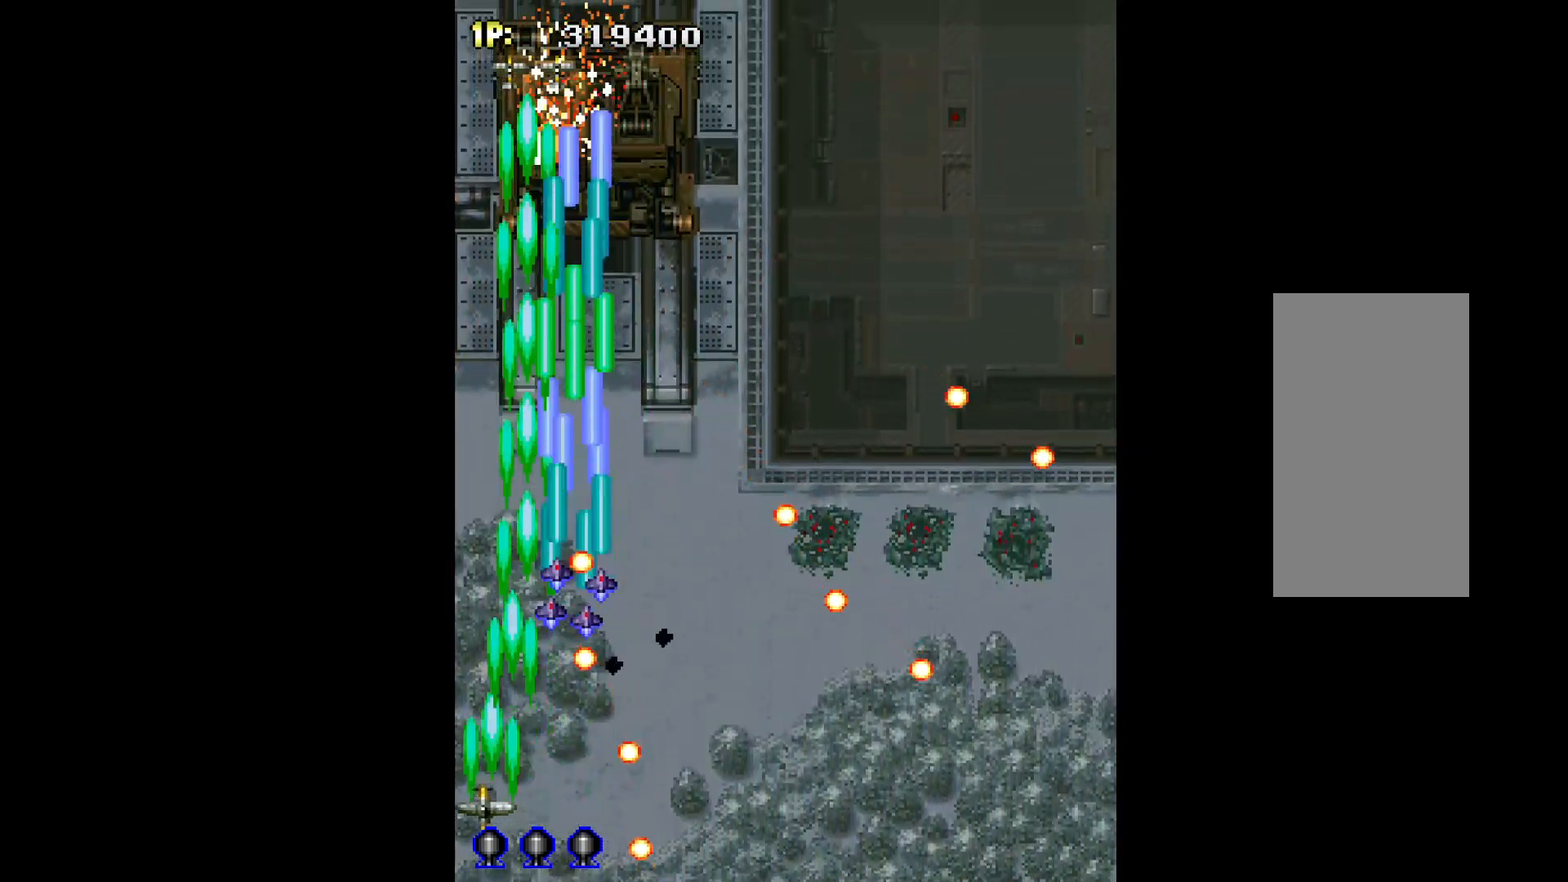
Gameplay with keyboard; each line is a JSON object with the keys held at the frame after it. "events" lists presses ("down") and releases ("up") of "c", "d", "down", "left", "q", "right", "s", "shift", "space", "up", "w" and "x" between this image and that frame as [ms after this image, input, new state], when the widget could be followed in between. No other keys are recorded. Mouse input is not recorded.
{"keys": ["down", "q", "right"], "events": [[50, "up", "down"], [233, "right", "down"], [333, "up", "up"], [467, "down", "down"]]}
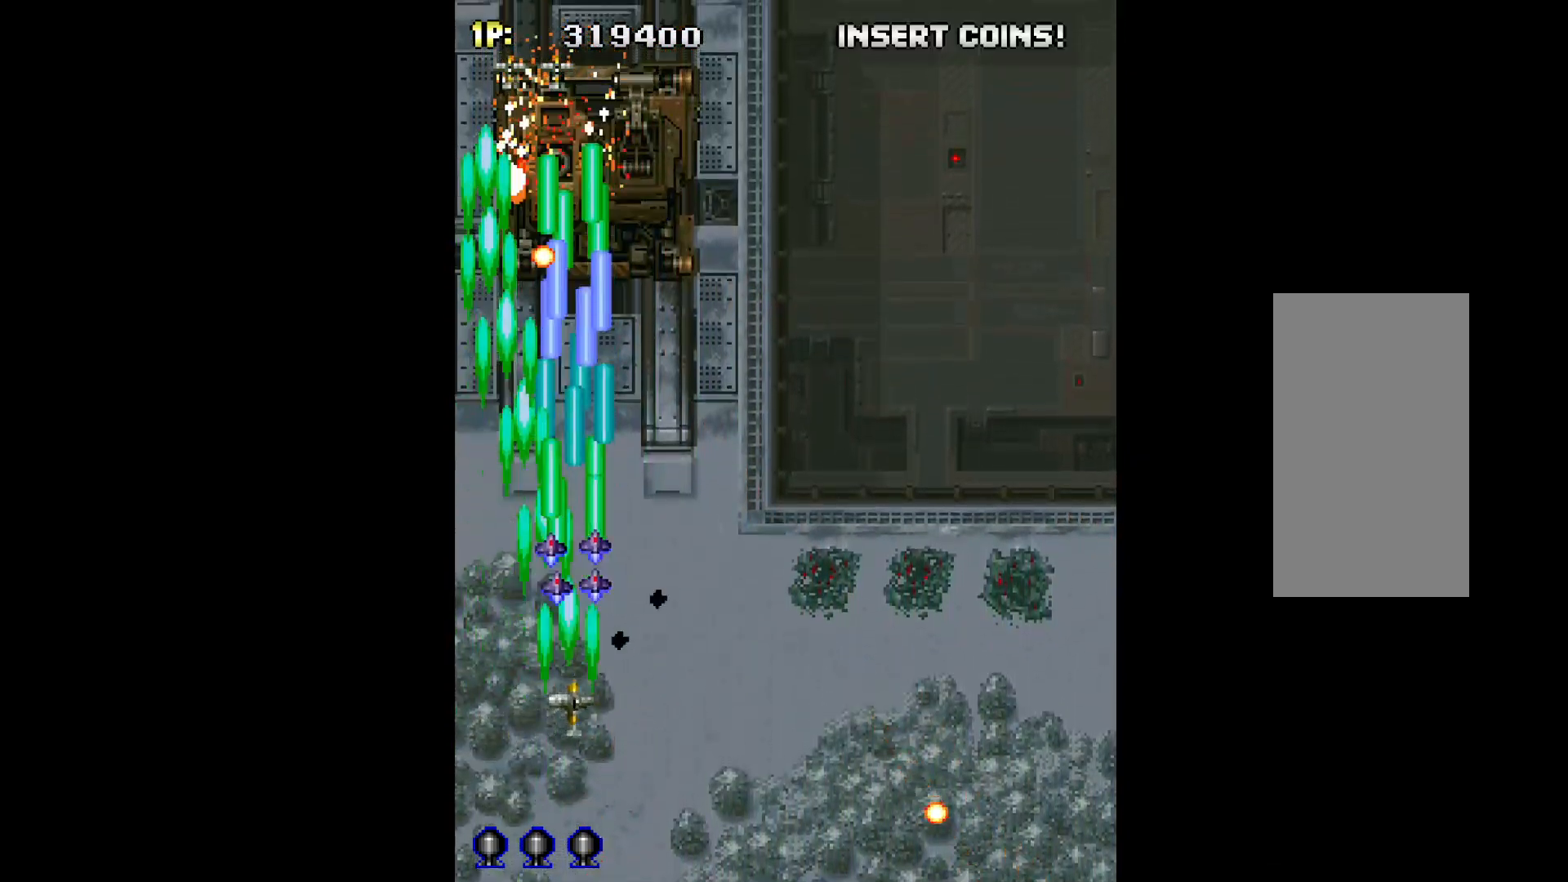
{"keys": ["q"], "events": [[17, "right", "up"], [117, "down", "up"], [400, "down", "down"], [400, "right", "down"], [433, "right", "up"], [483, "down", "up"]]}
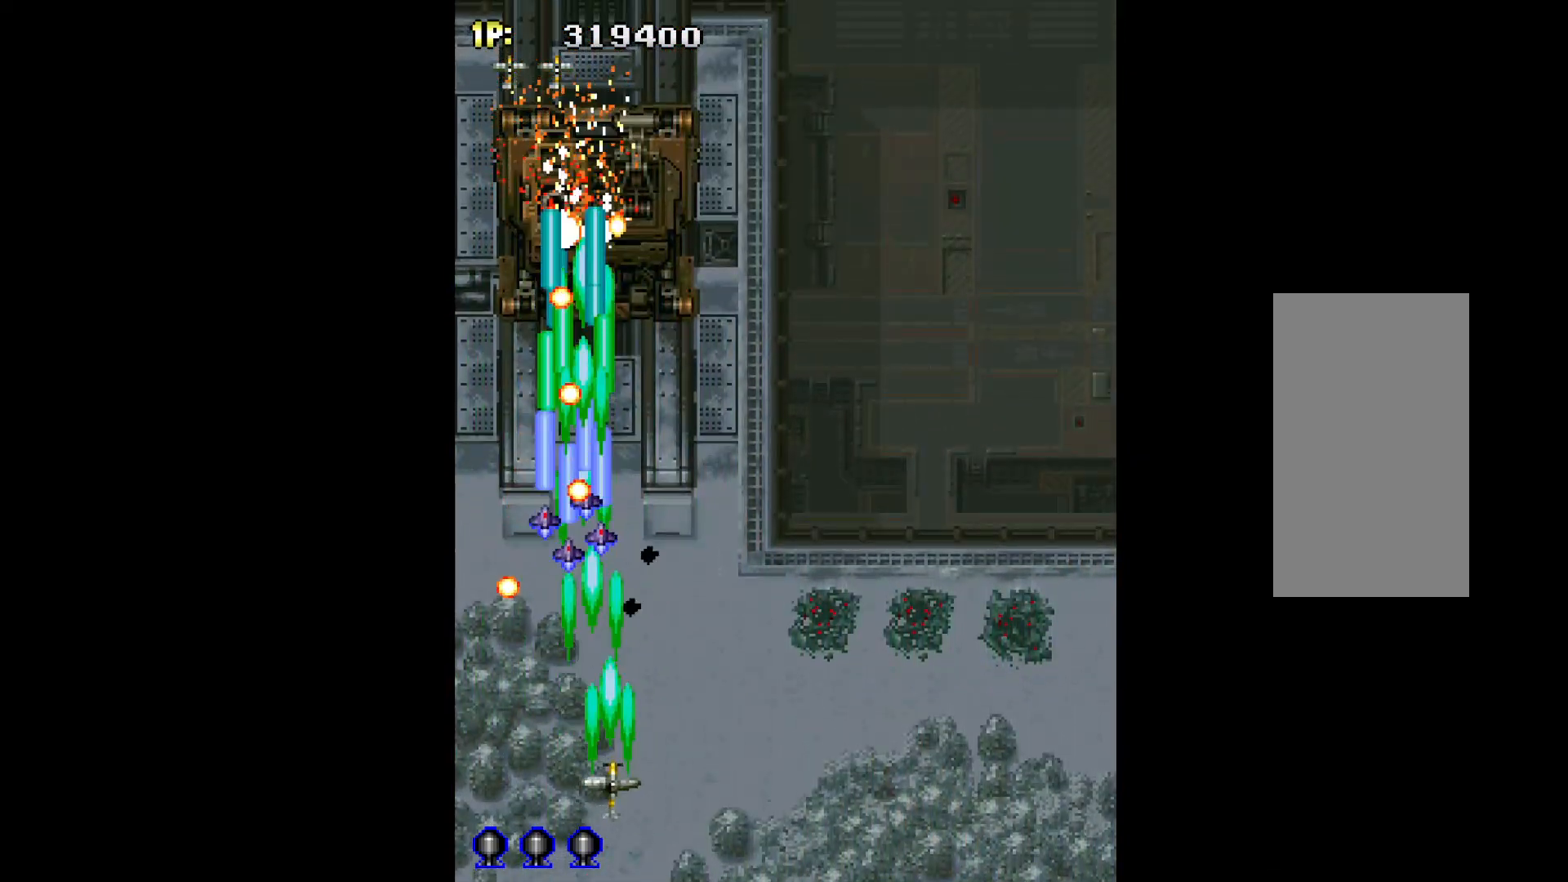
{"keys": ["q"], "events": [[83, "right", "down"], [133, "right", "up"], [267, "right", "down"], [317, "right", "up"]]}
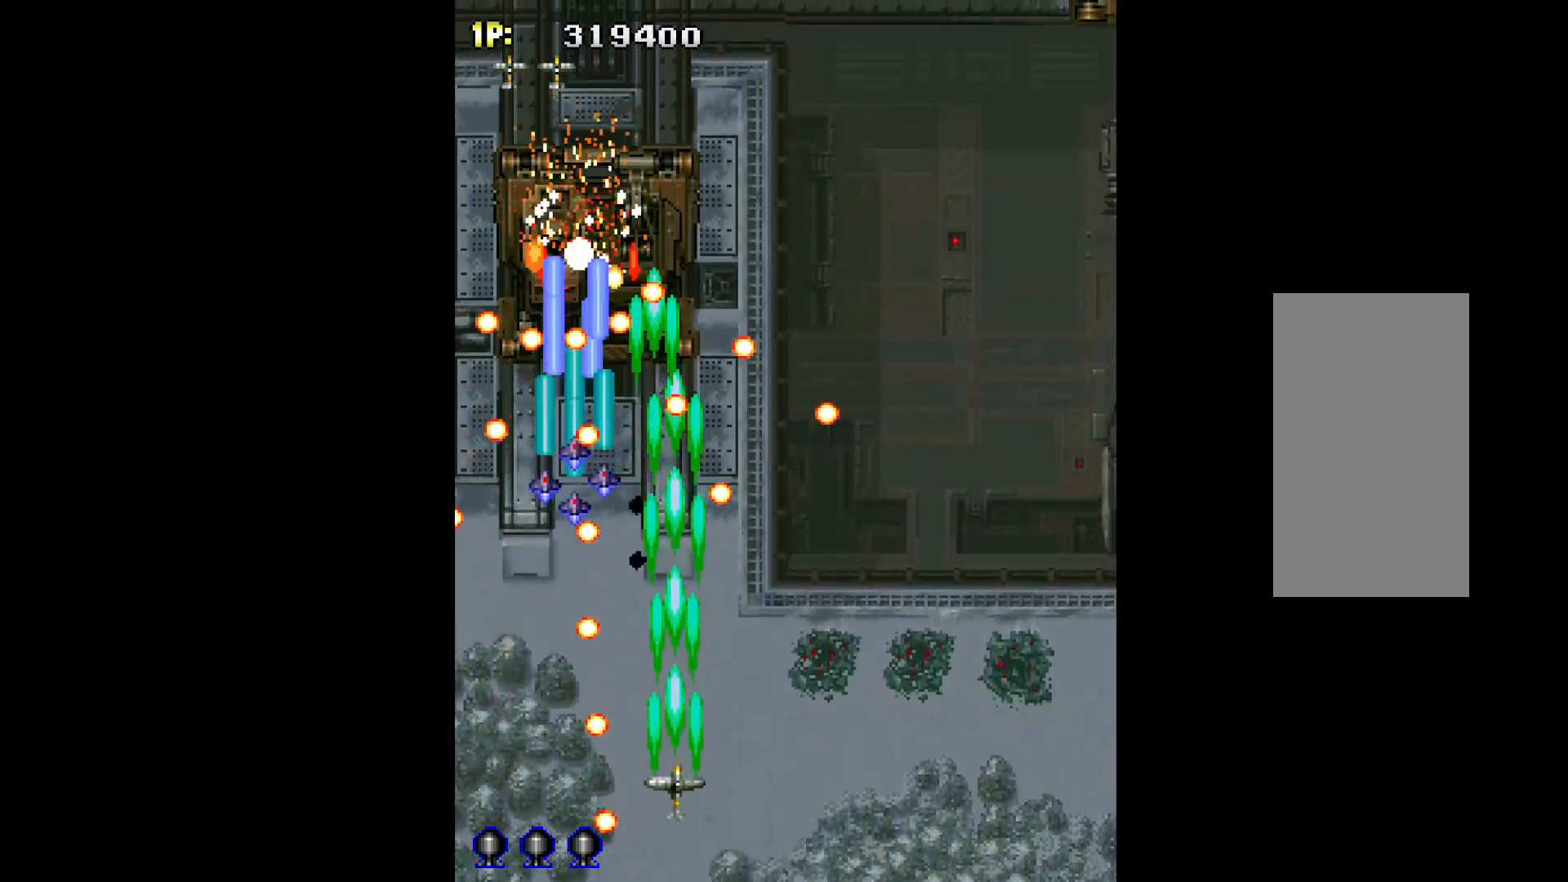
{"keys": ["q", "up"], "events": [[333, "right", "down"], [417, "up", "down"], [467, "right", "up"]]}
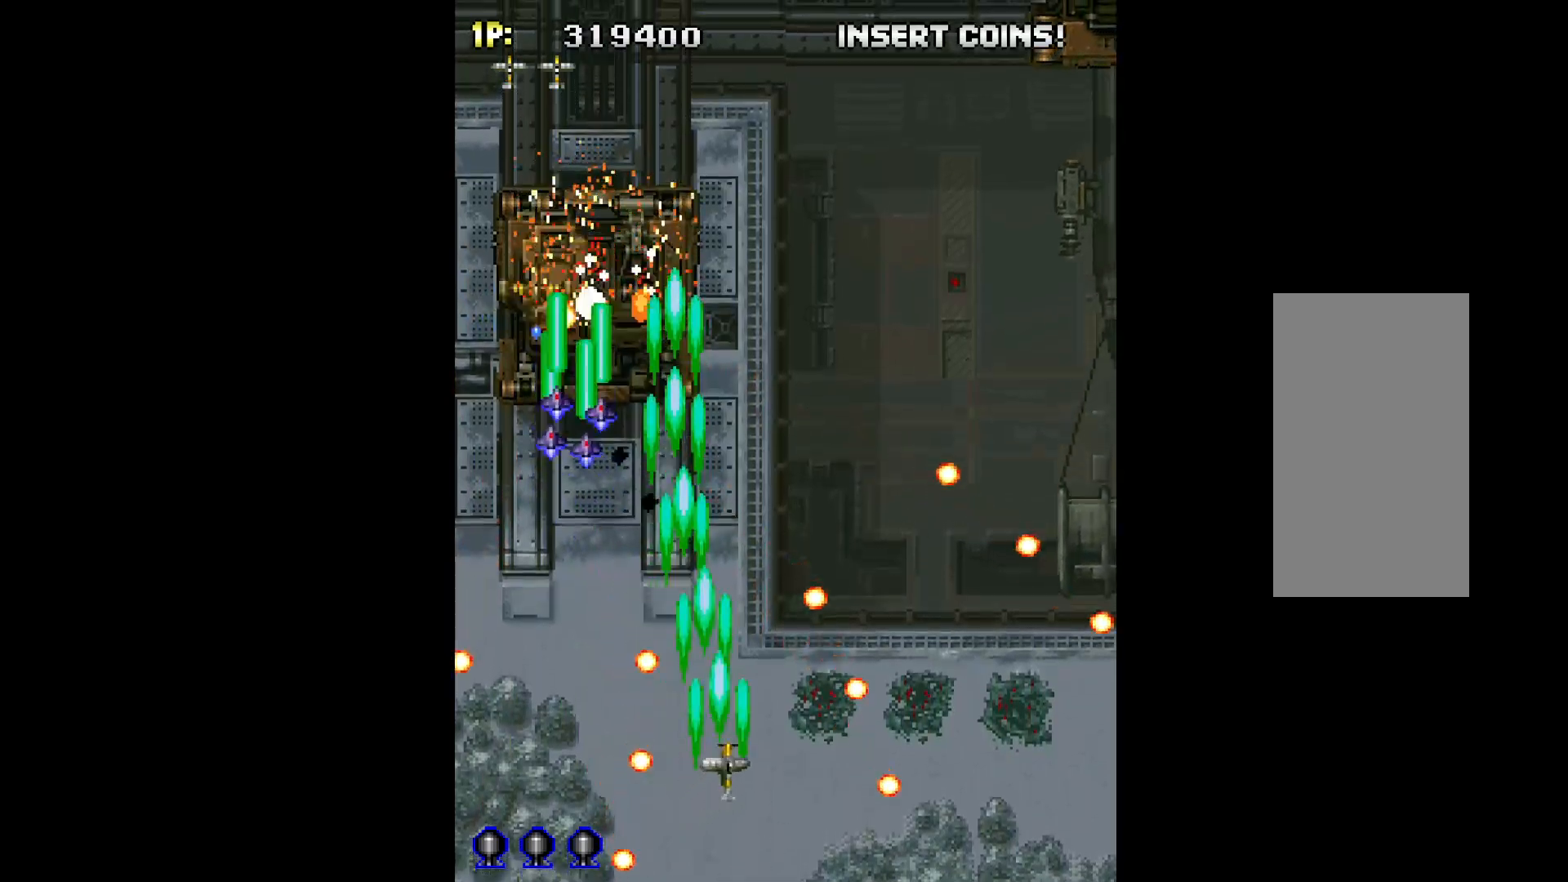
{"keys": ["down", "q", "right"], "events": [[117, "right", "down"], [117, "up", "up"], [200, "right", "up"], [383, "down", "down"], [483, "right", "down"]]}
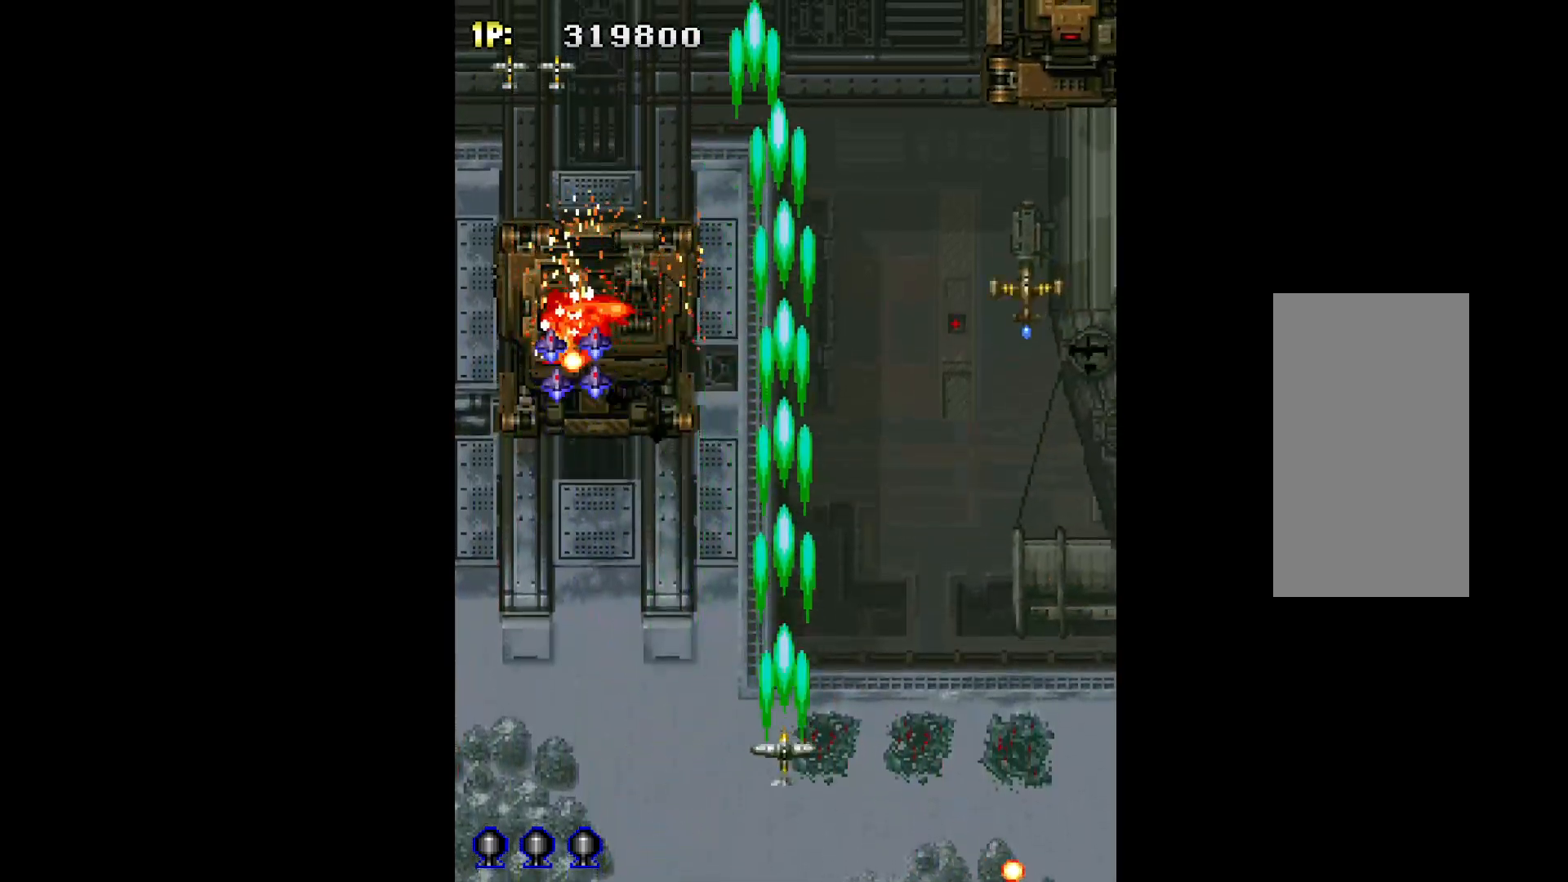
{"keys": ["q", "right"], "events": [[83, "down", "up"]]}
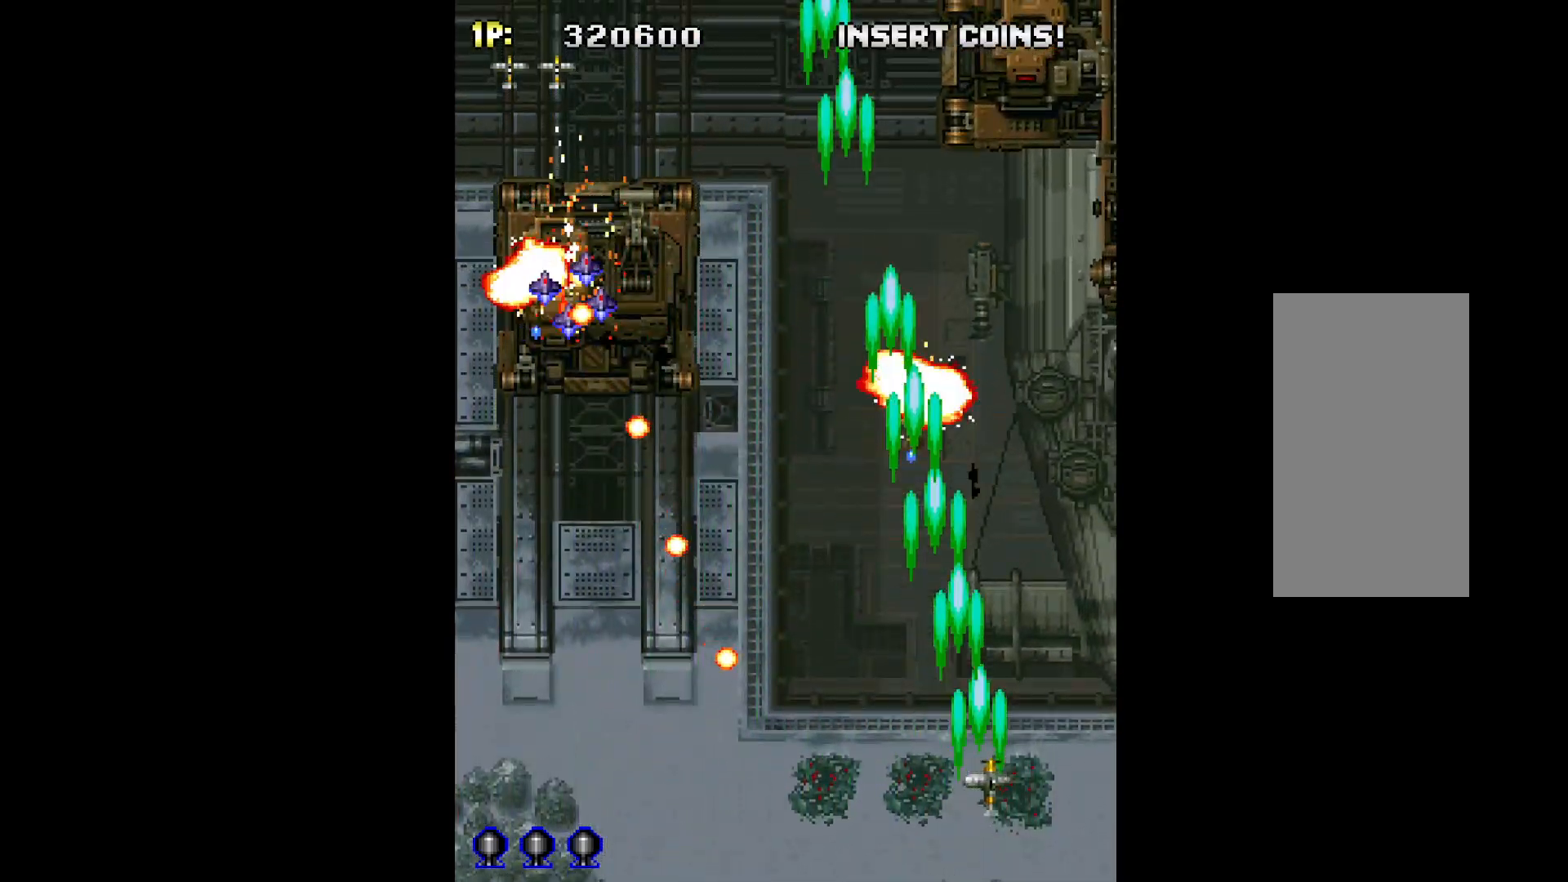
{"keys": ["q"], "events": [[50, "right", "up"], [233, "up", "down"], [367, "up", "up"]]}
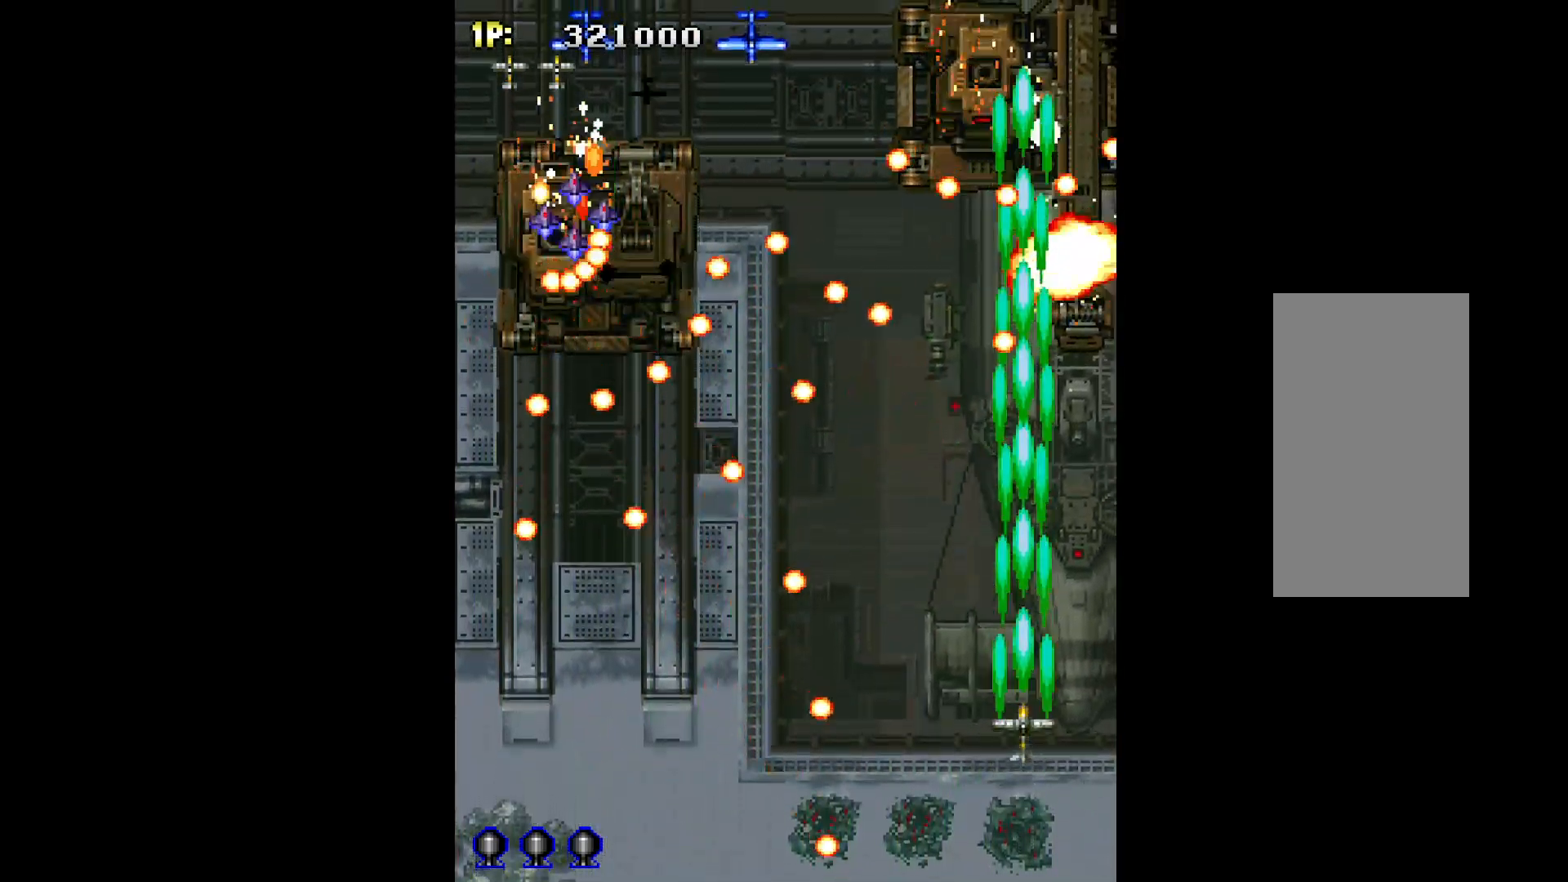
{"keys": ["down", "left", "q", "x"], "events": [[333, "down", "down"], [383, "left", "down"], [483, "x", "down"]]}
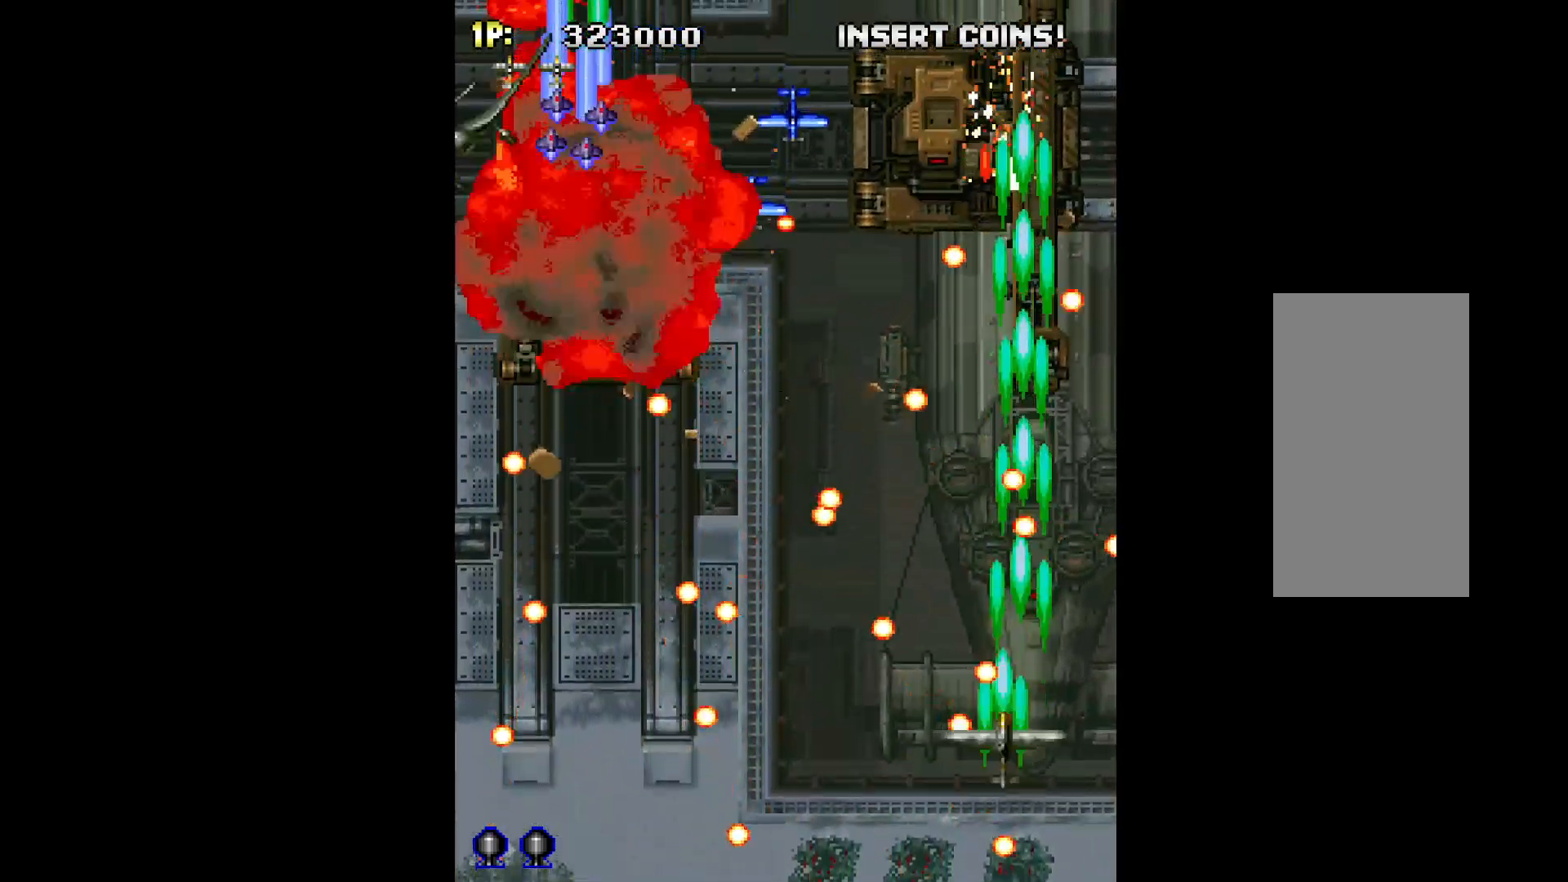
{"keys": ["q"], "events": [[67, "x", "up"], [317, "down", "up"], [317, "left", "up"]]}
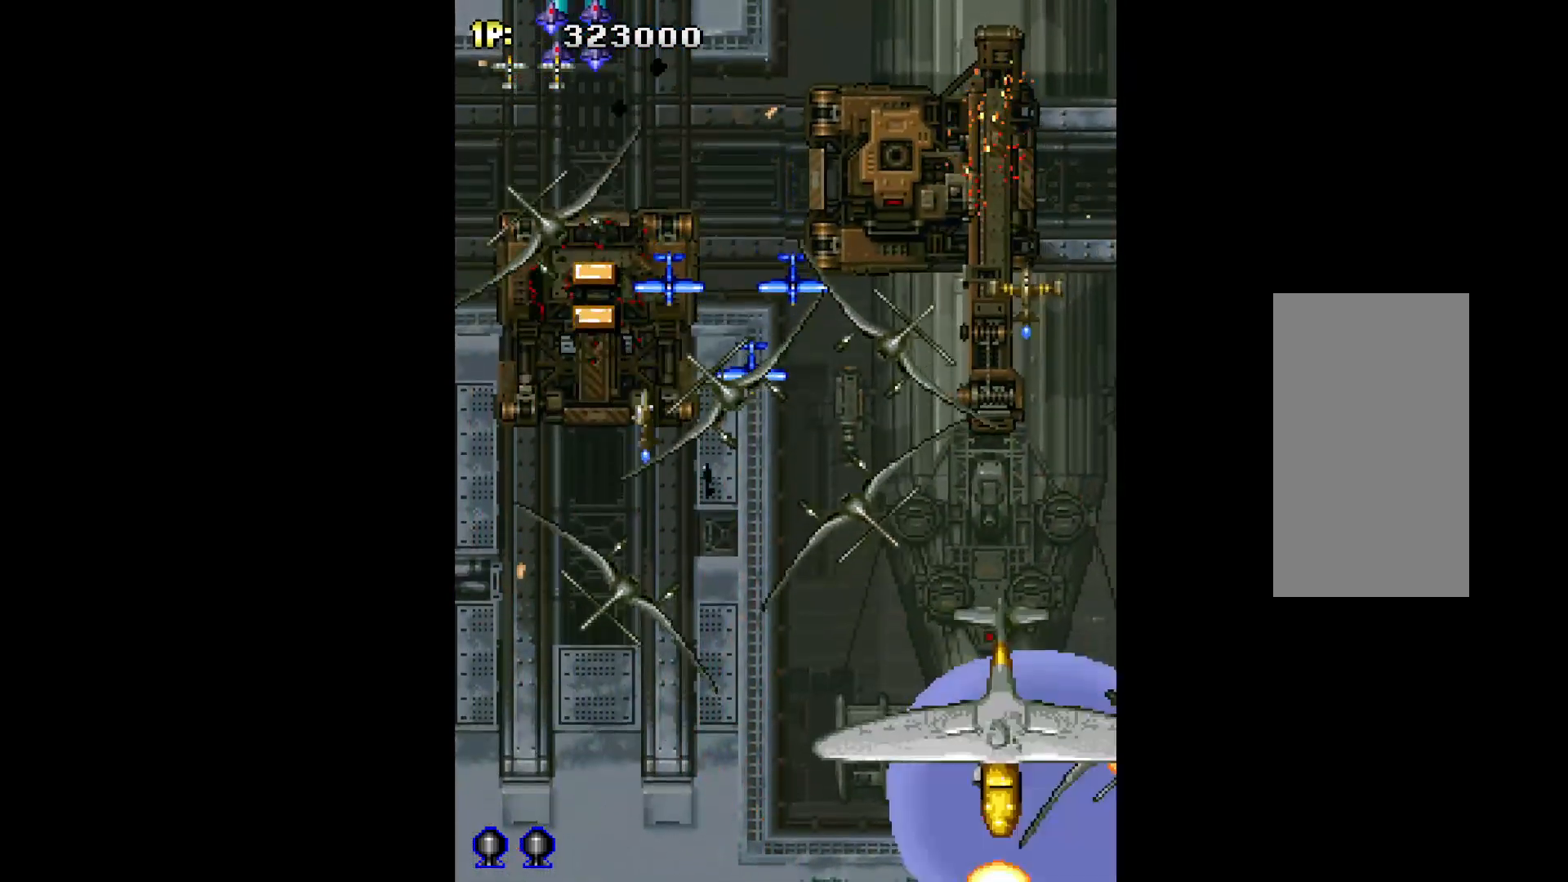
{"keys": ["q"], "events": []}
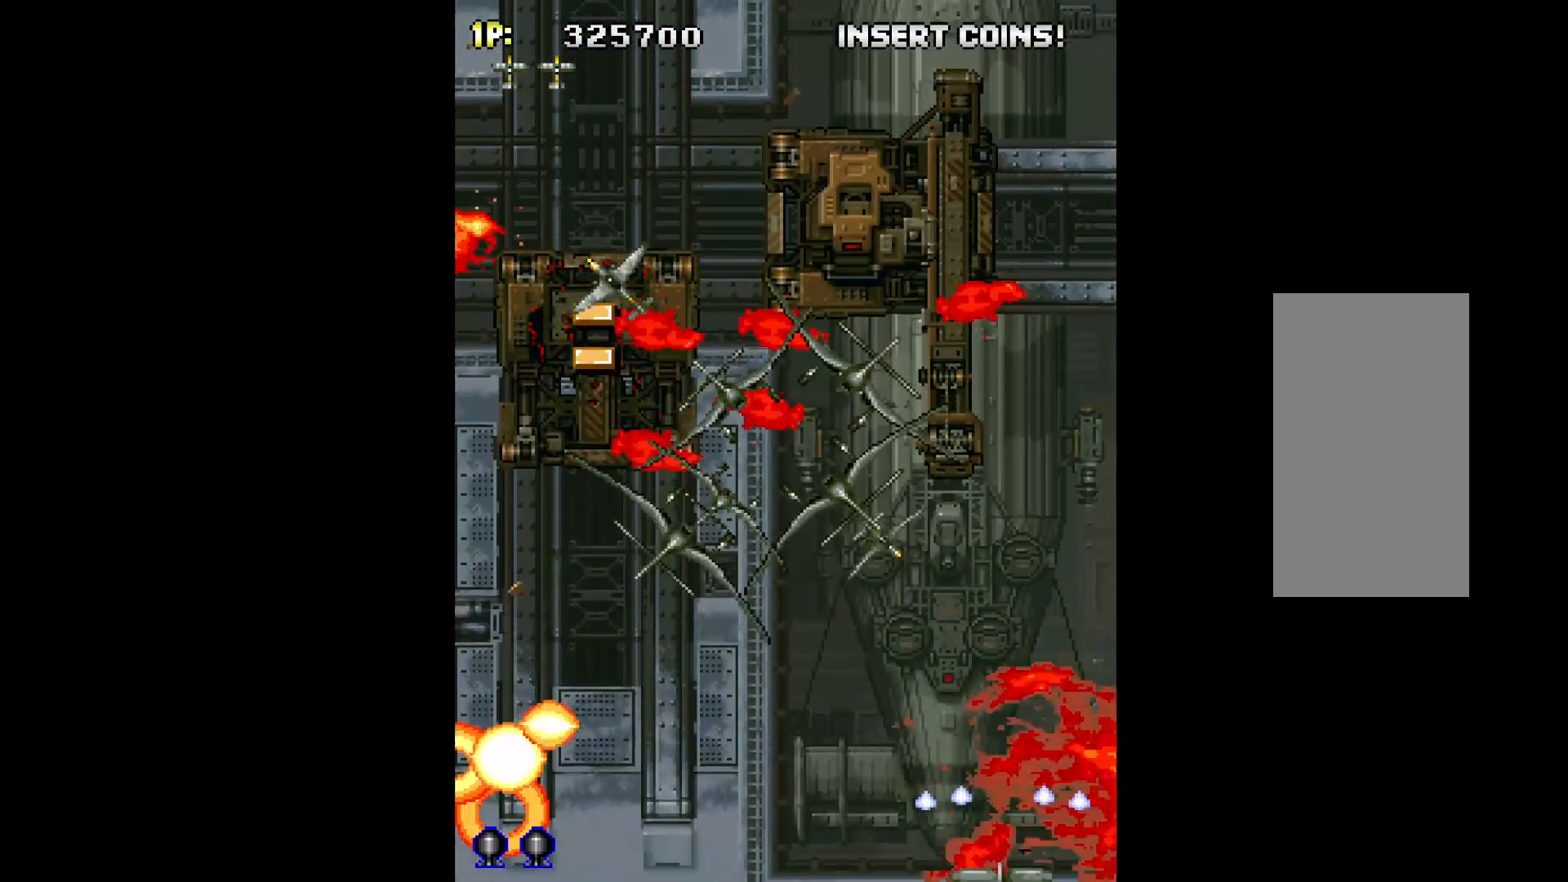
{"keys": ["q"], "events": []}
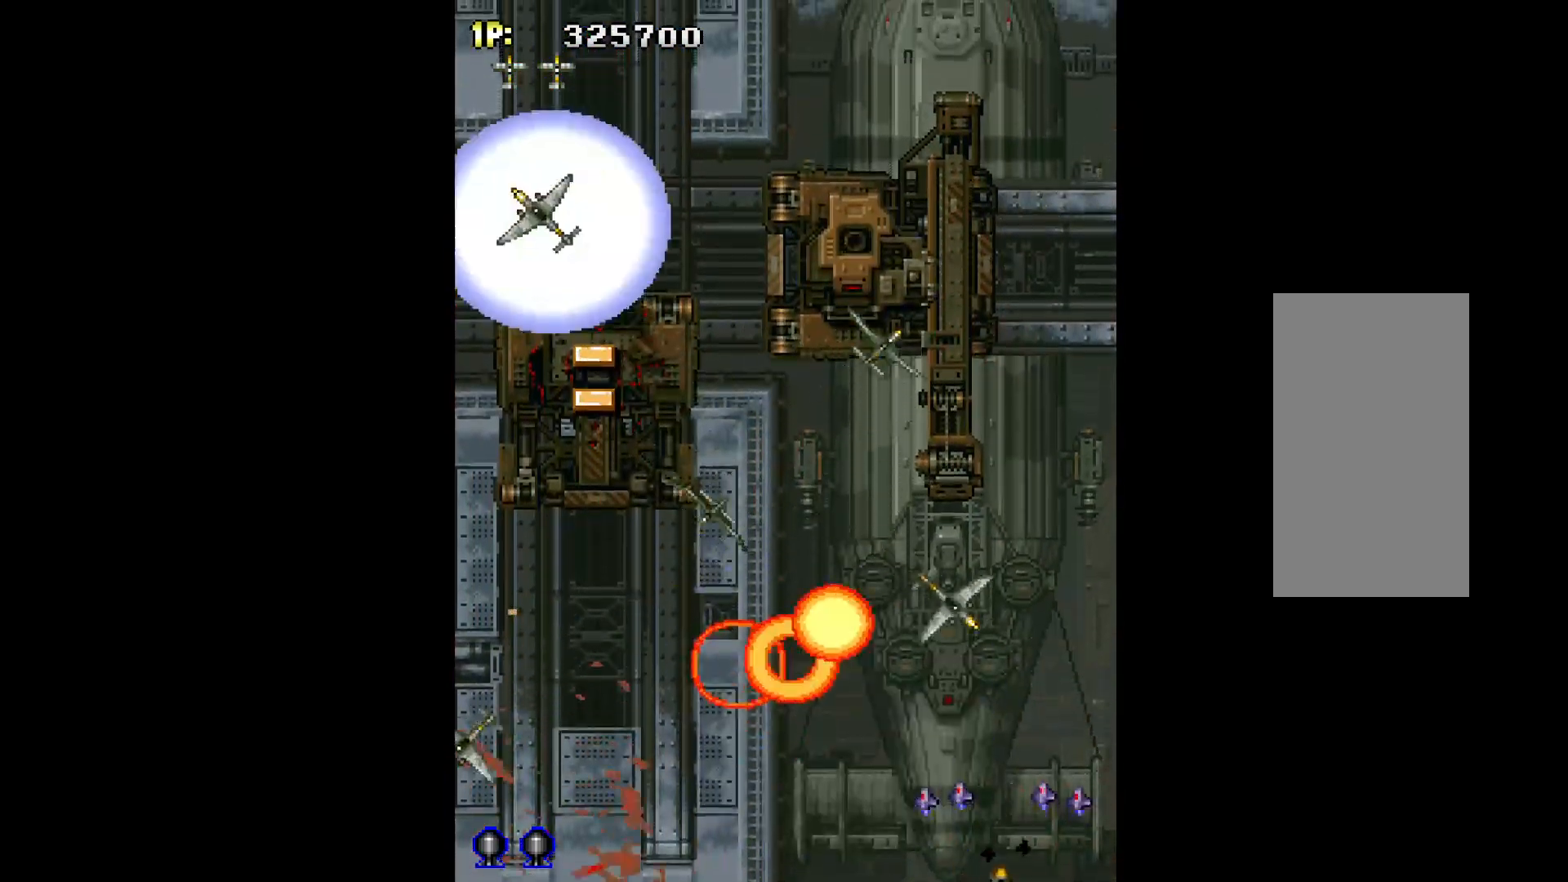
{"keys": ["left", "q", "up"], "events": [[217, "left", "down"], [217, "up", "down"]]}
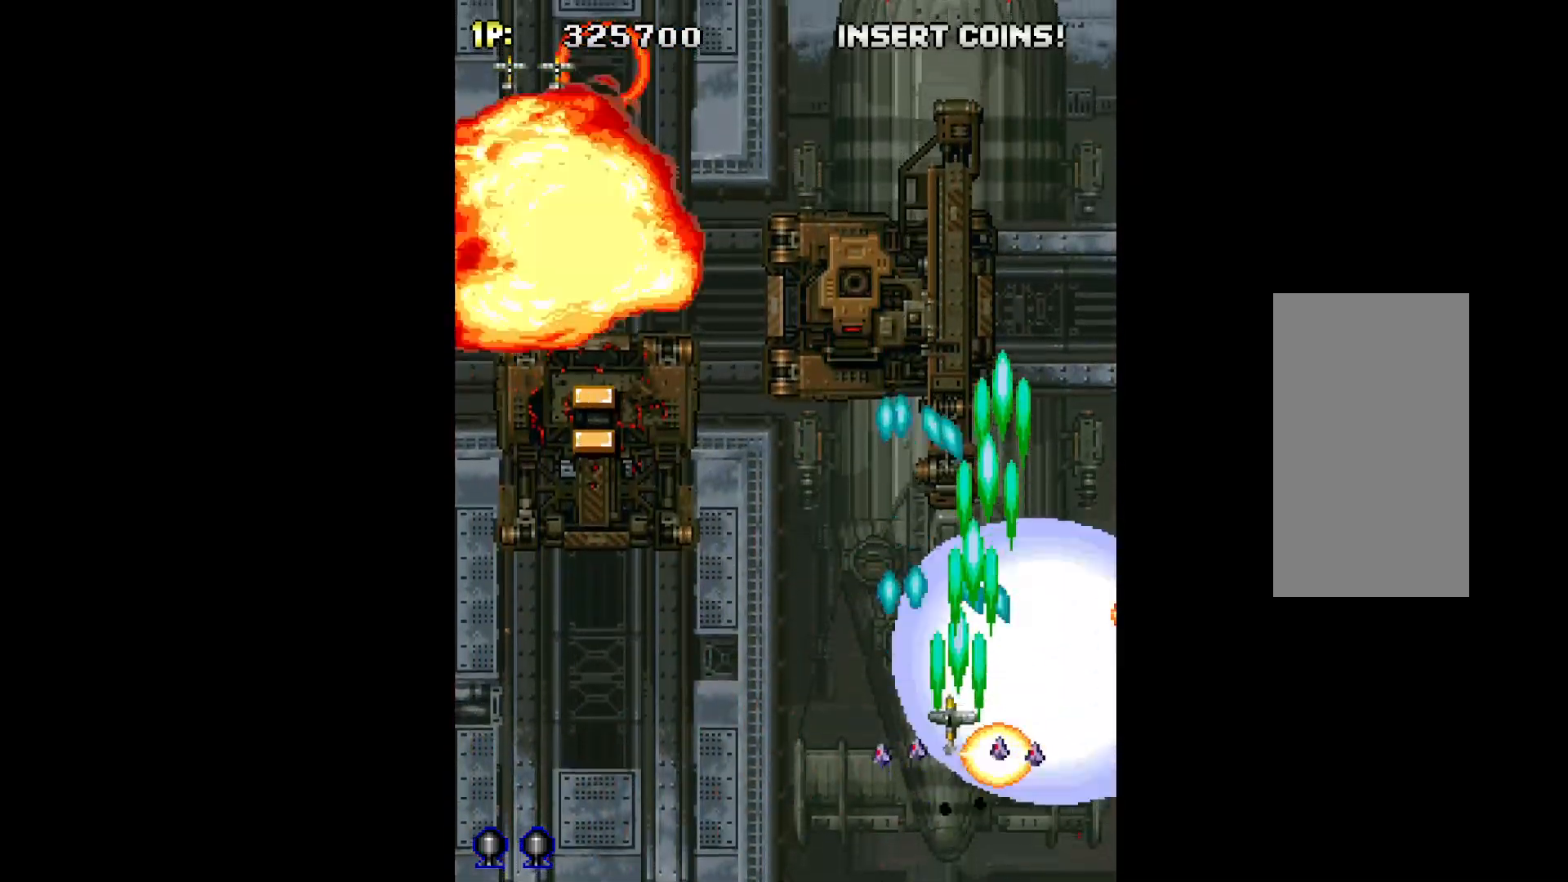
{"keys": ["q"], "events": [[133, "up", "up"], [283, "left", "up"], [317, "right", "down"], [367, "down", "down"], [417, "right", "up"], [467, "down", "up"]]}
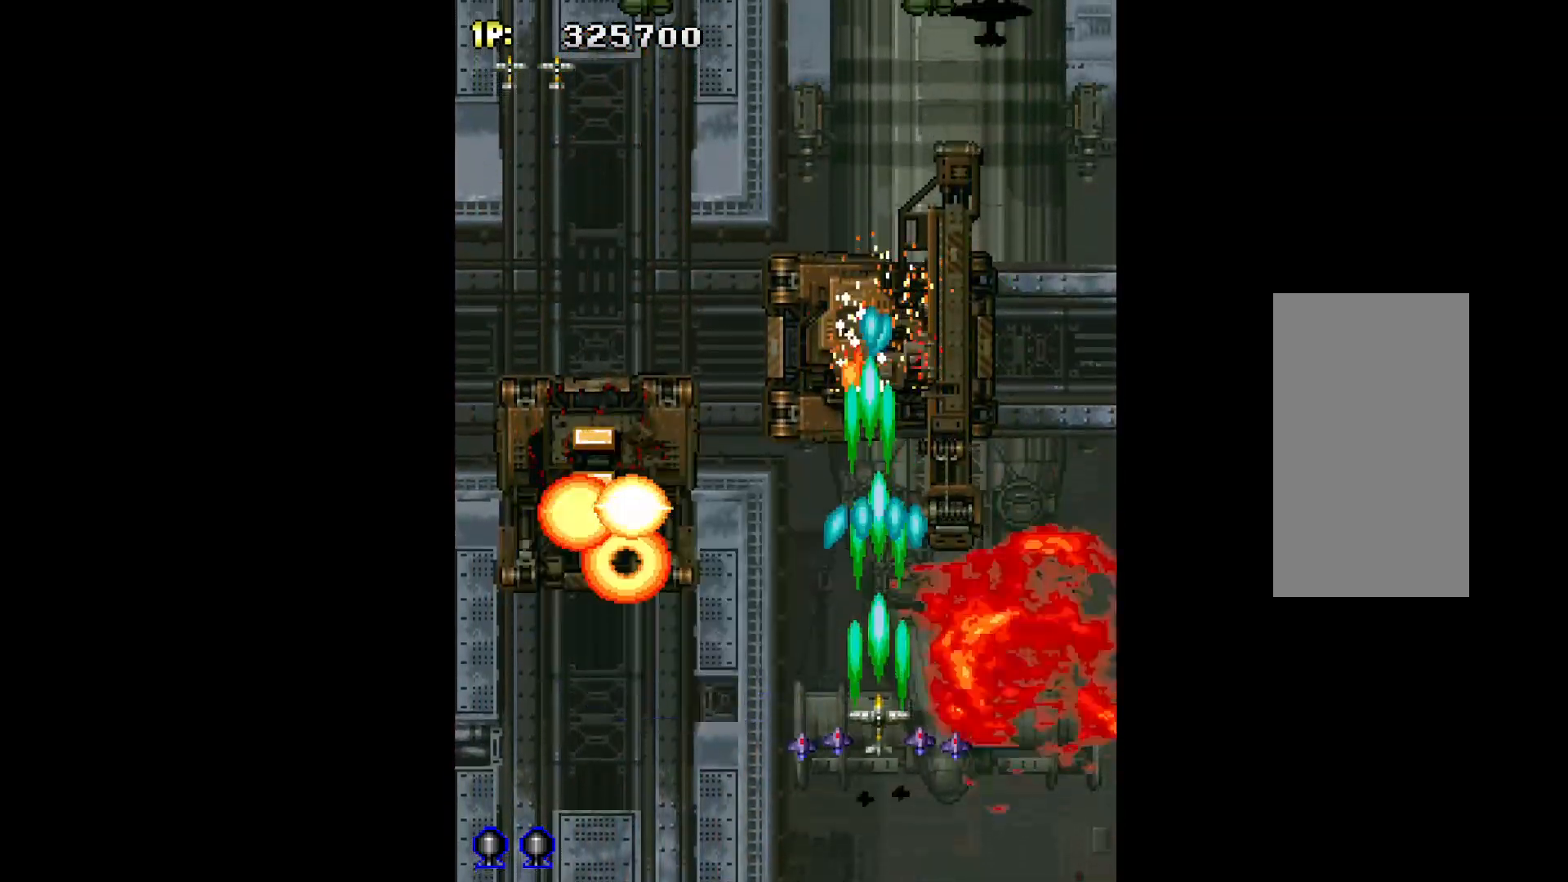
{"keys": ["q"], "events": []}
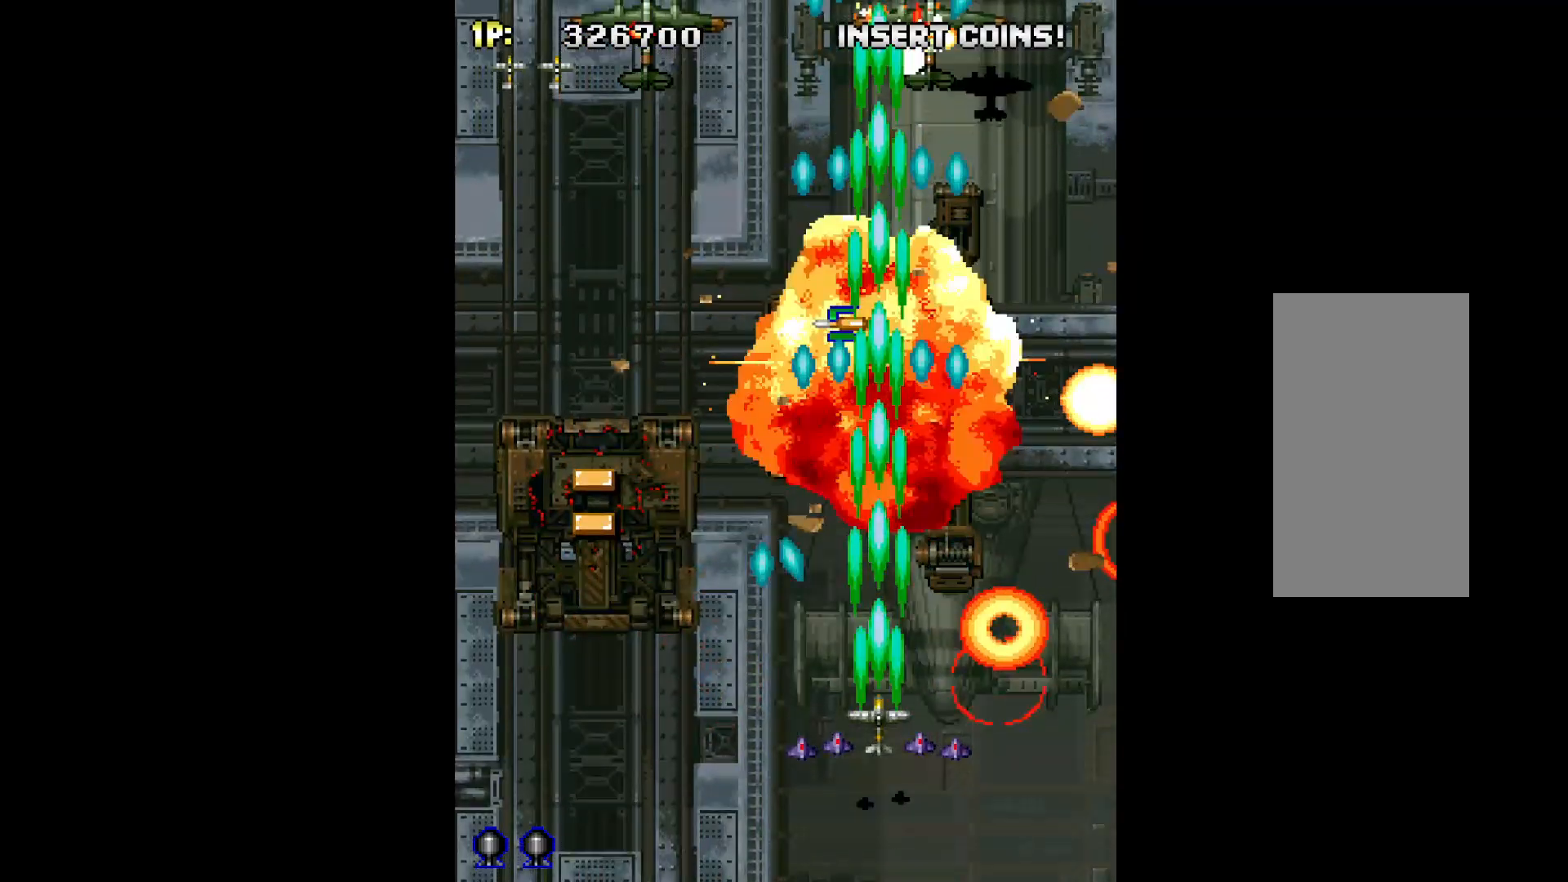
{"keys": ["left", "q"], "events": [[117, "right", "down"], [217, "right", "up"], [250, "left", "down"]]}
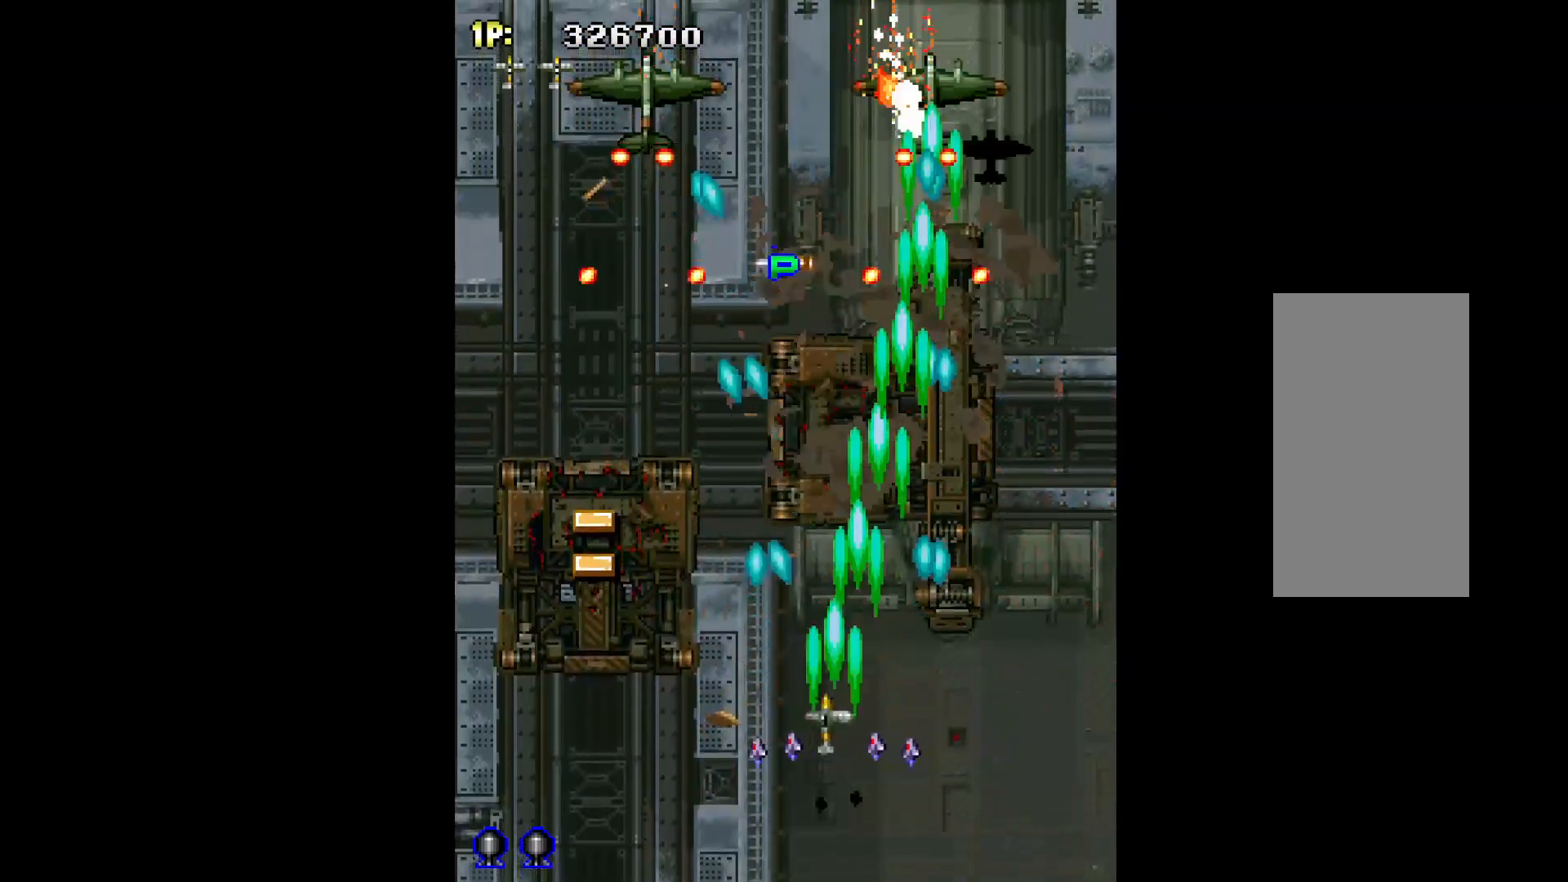
{"keys": ["q", "up"], "events": [[233, "up", "down"], [500, "left", "up"]]}
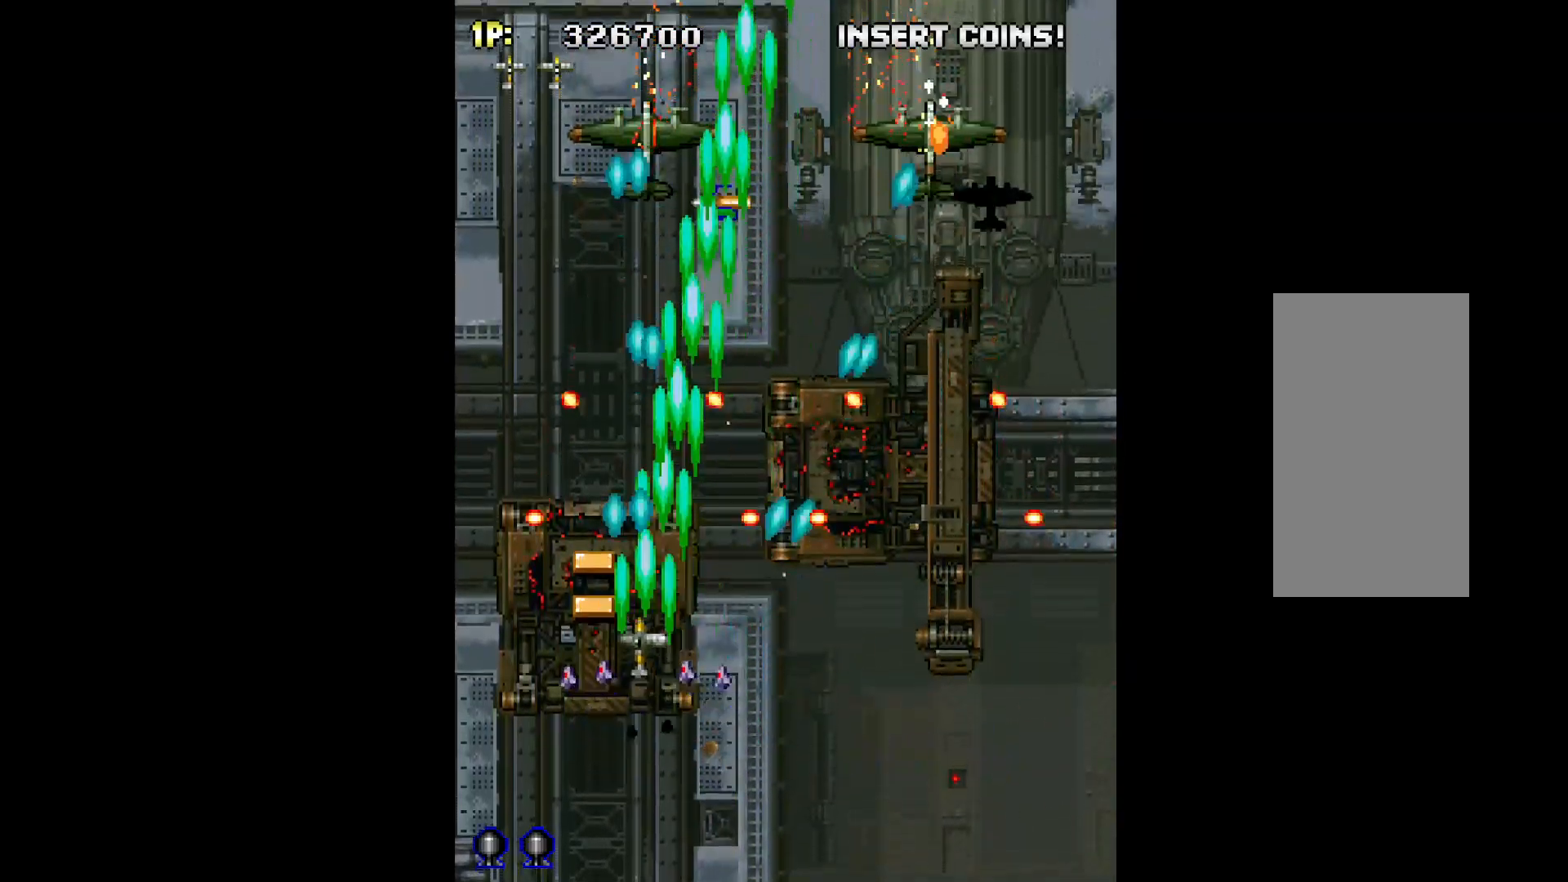
{"keys": ["q"], "events": [[50, "up", "up"], [283, "up", "down"], [383, "up", "up"]]}
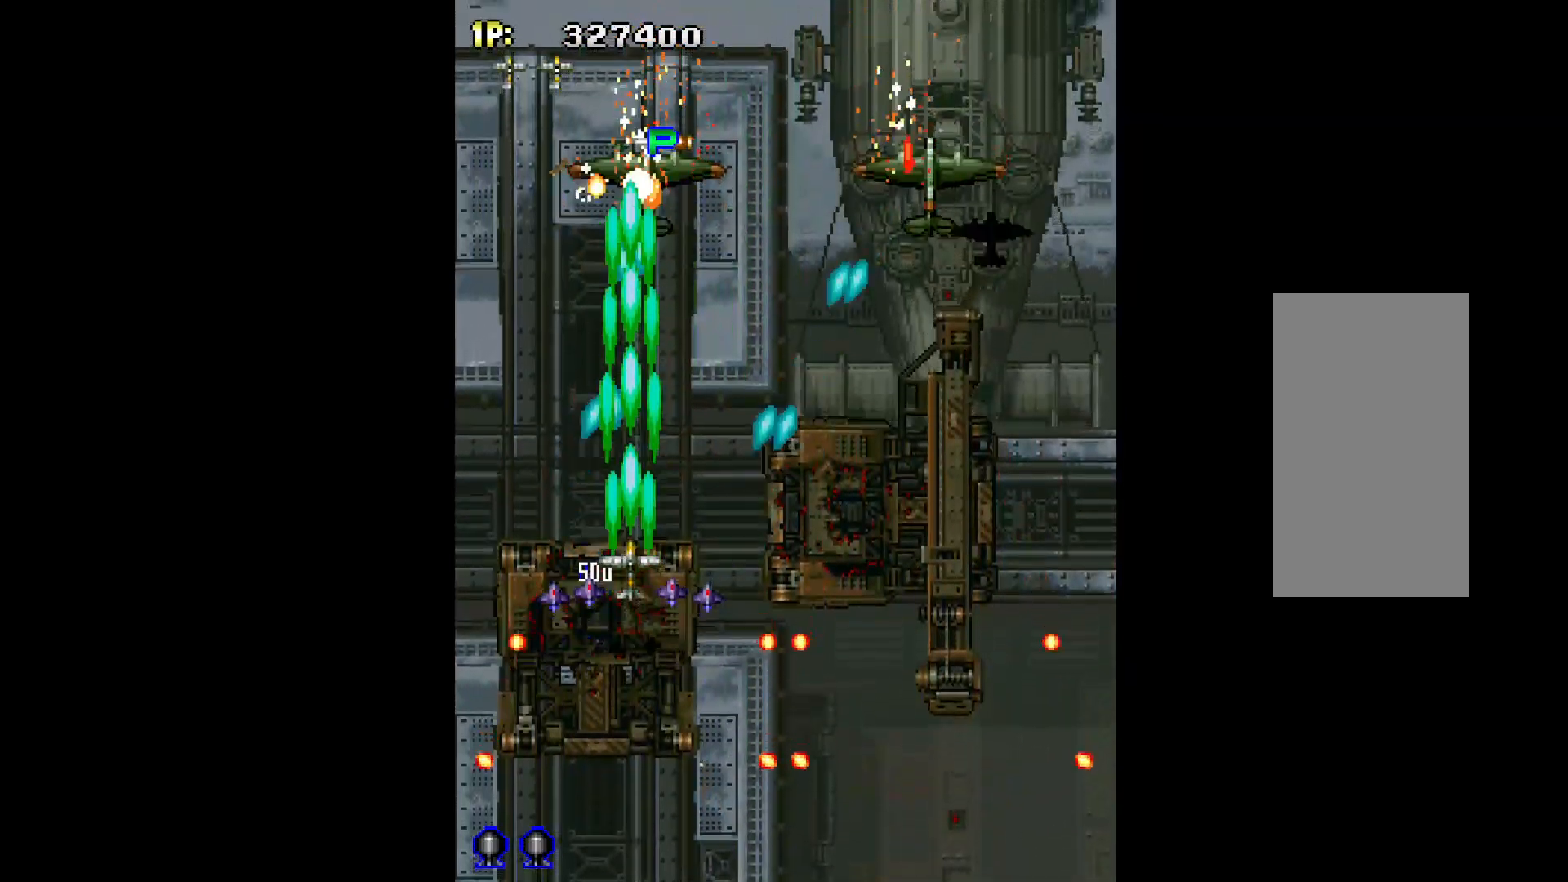
{"keys": ["down", "q", "right"], "events": [[67, "right", "down"], [117, "down", "down"], [217, "right", "up"], [250, "down", "up"], [350, "down", "down"], [350, "right", "down"]]}
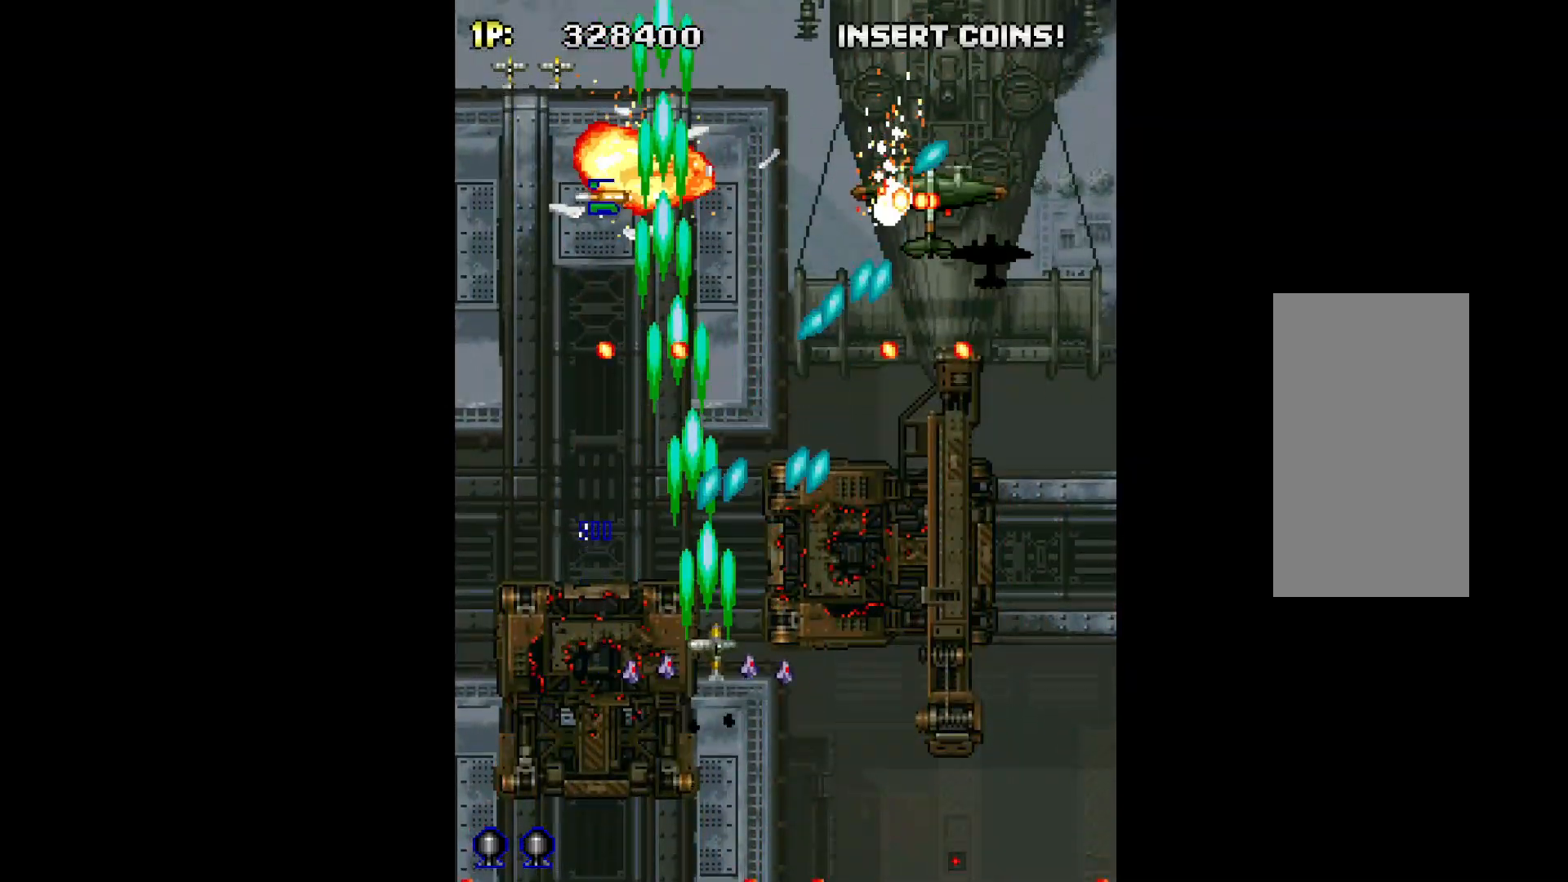
{"keys": ["down", "q", "right"], "events": [[83, "down", "up"], [367, "down", "down"]]}
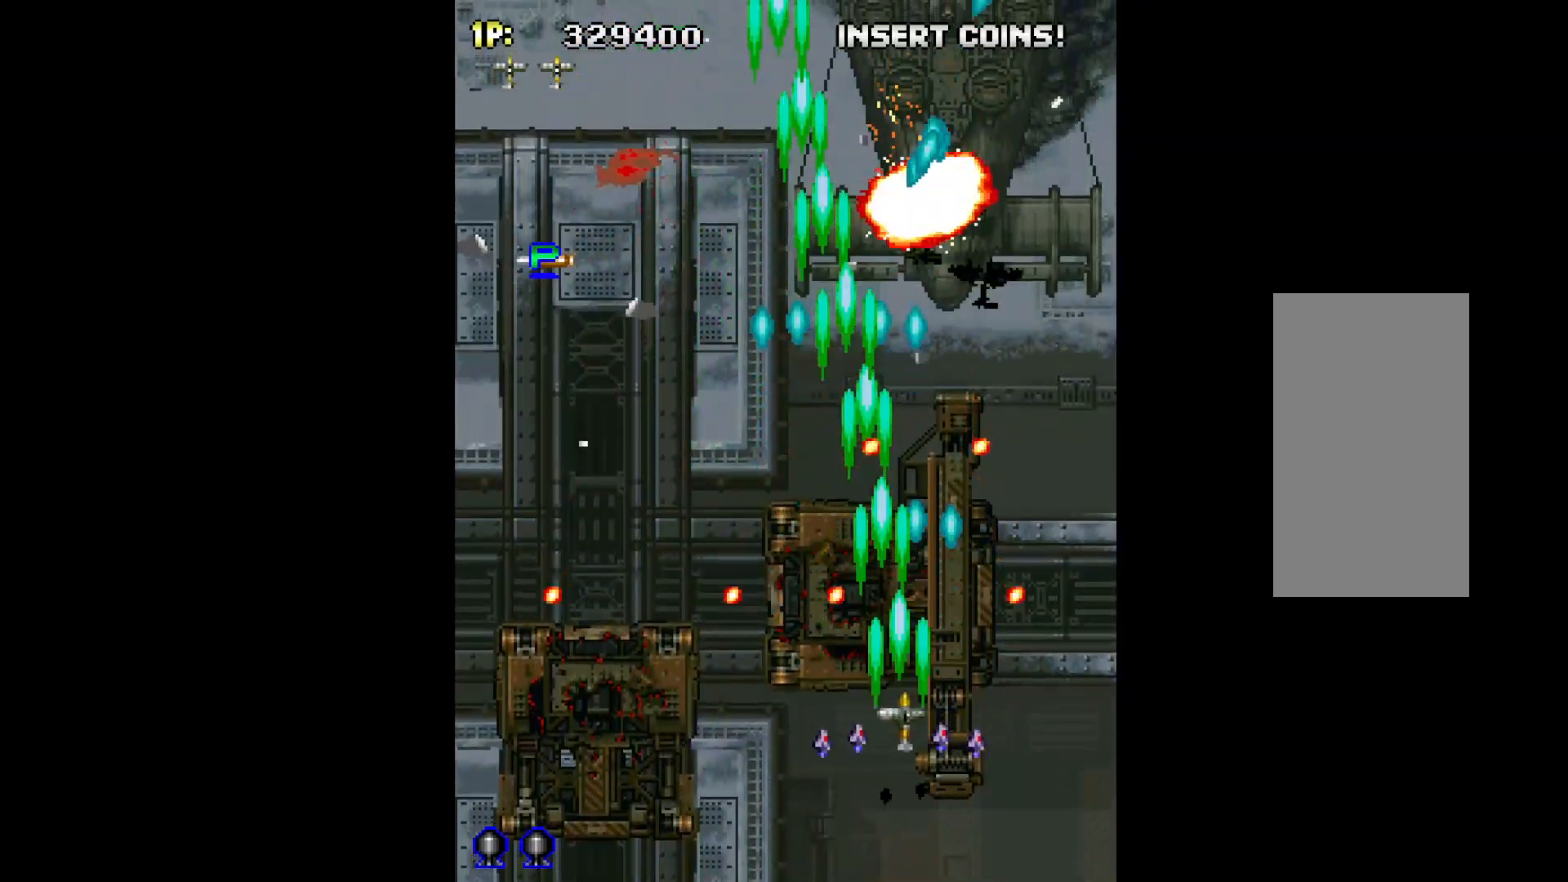
{"keys": ["q", "up"], "events": [[50, "down", "up"], [50, "right", "up"], [333, "up", "down"]]}
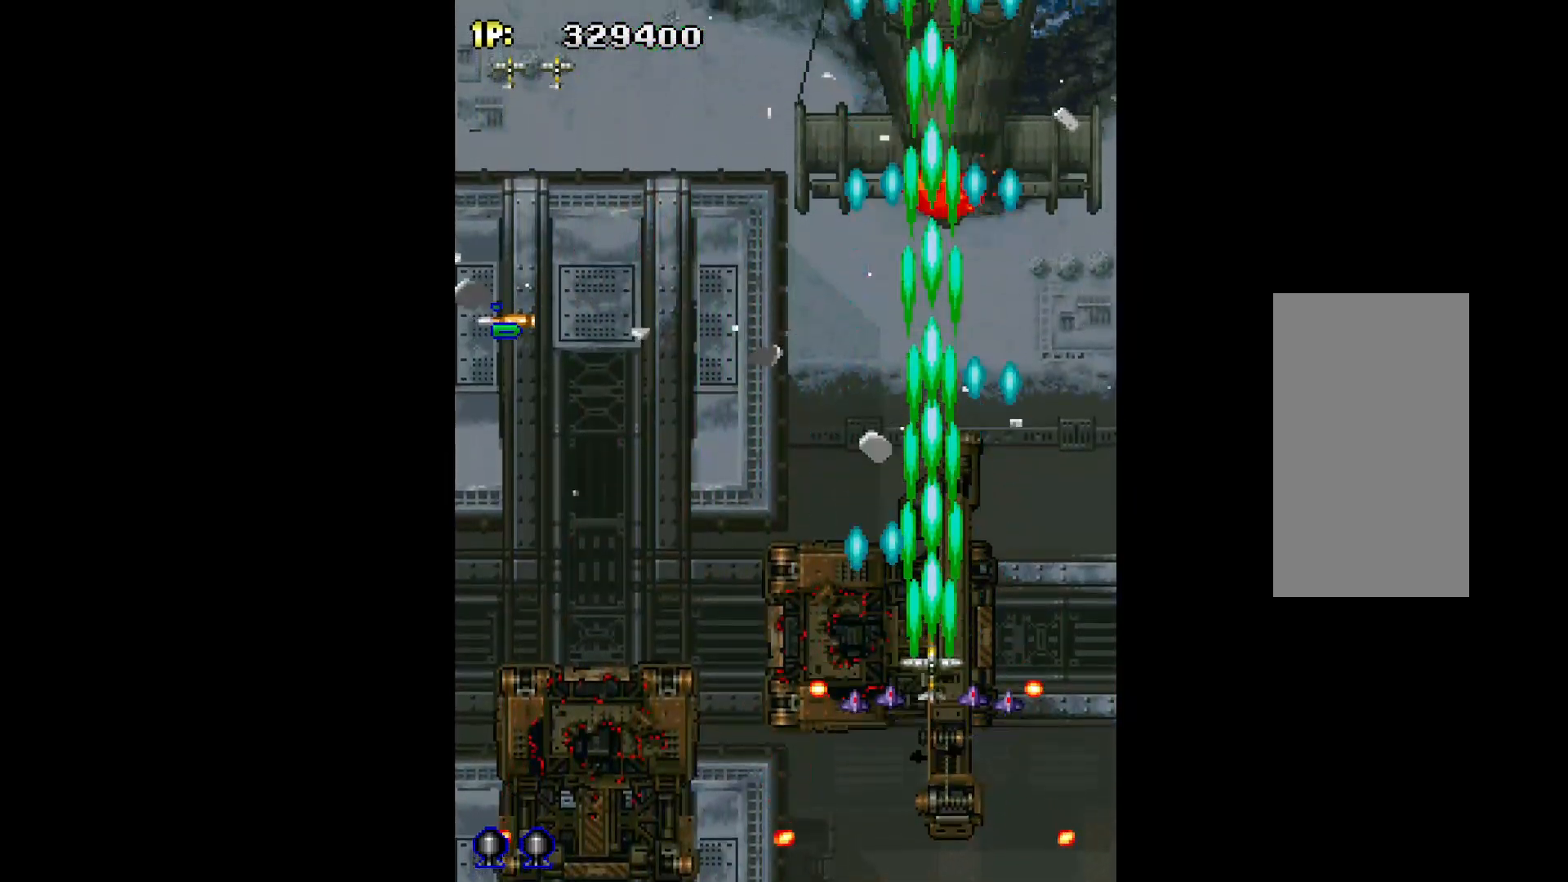
{"keys": ["left", "q", "up"], "events": [[17, "left", "down"], [117, "up", "up"], [300, "up", "down"]]}
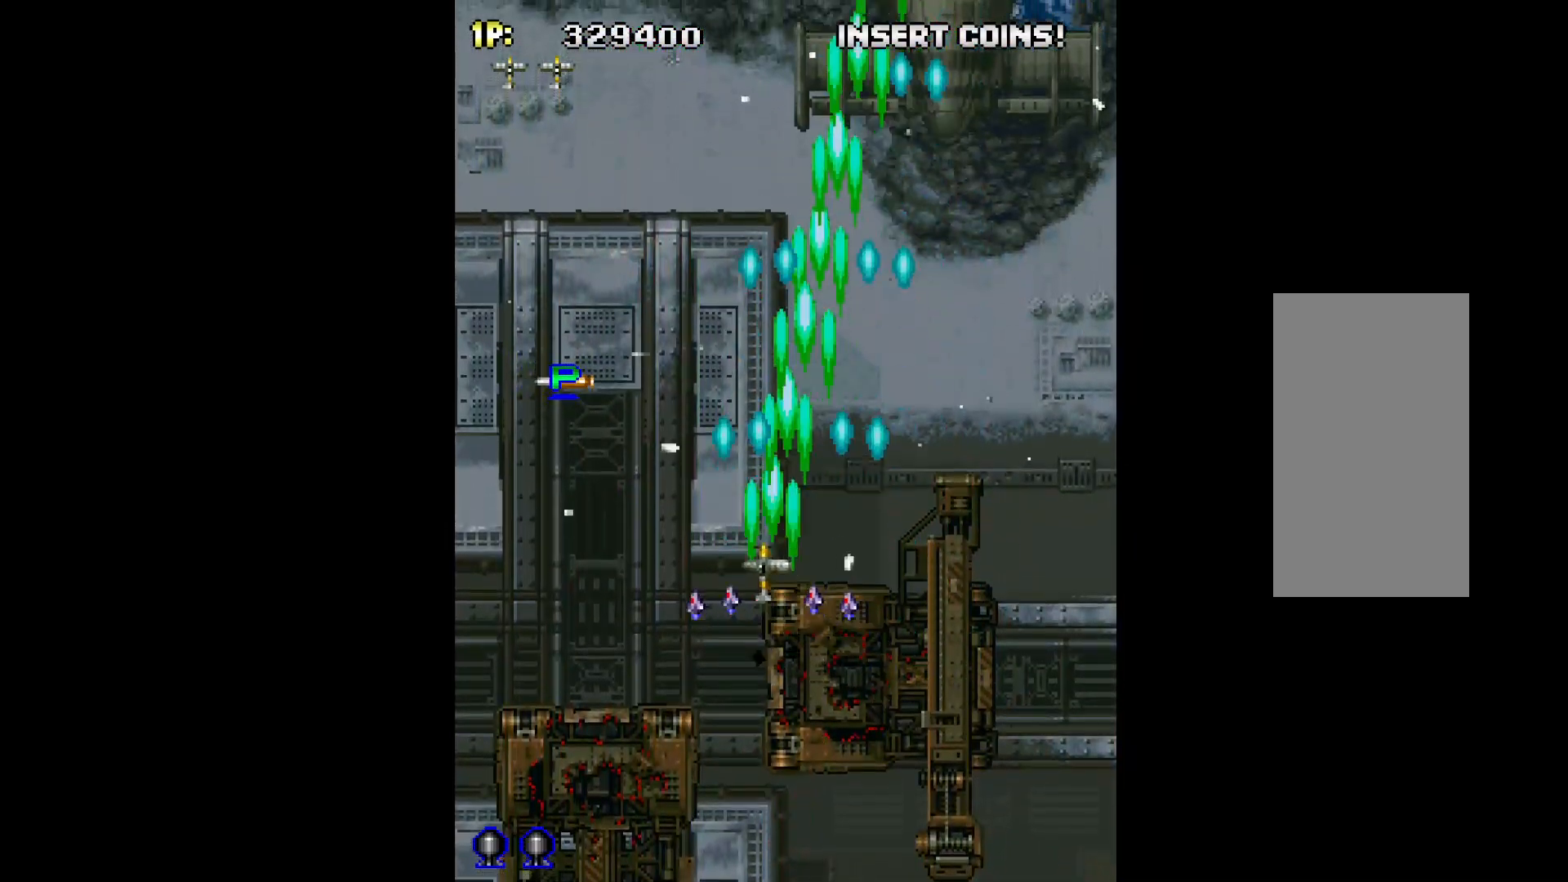
{"keys": ["q", "right"], "events": [[450, "left", "up"], [450, "right", "down"], [450, "up", "up"]]}
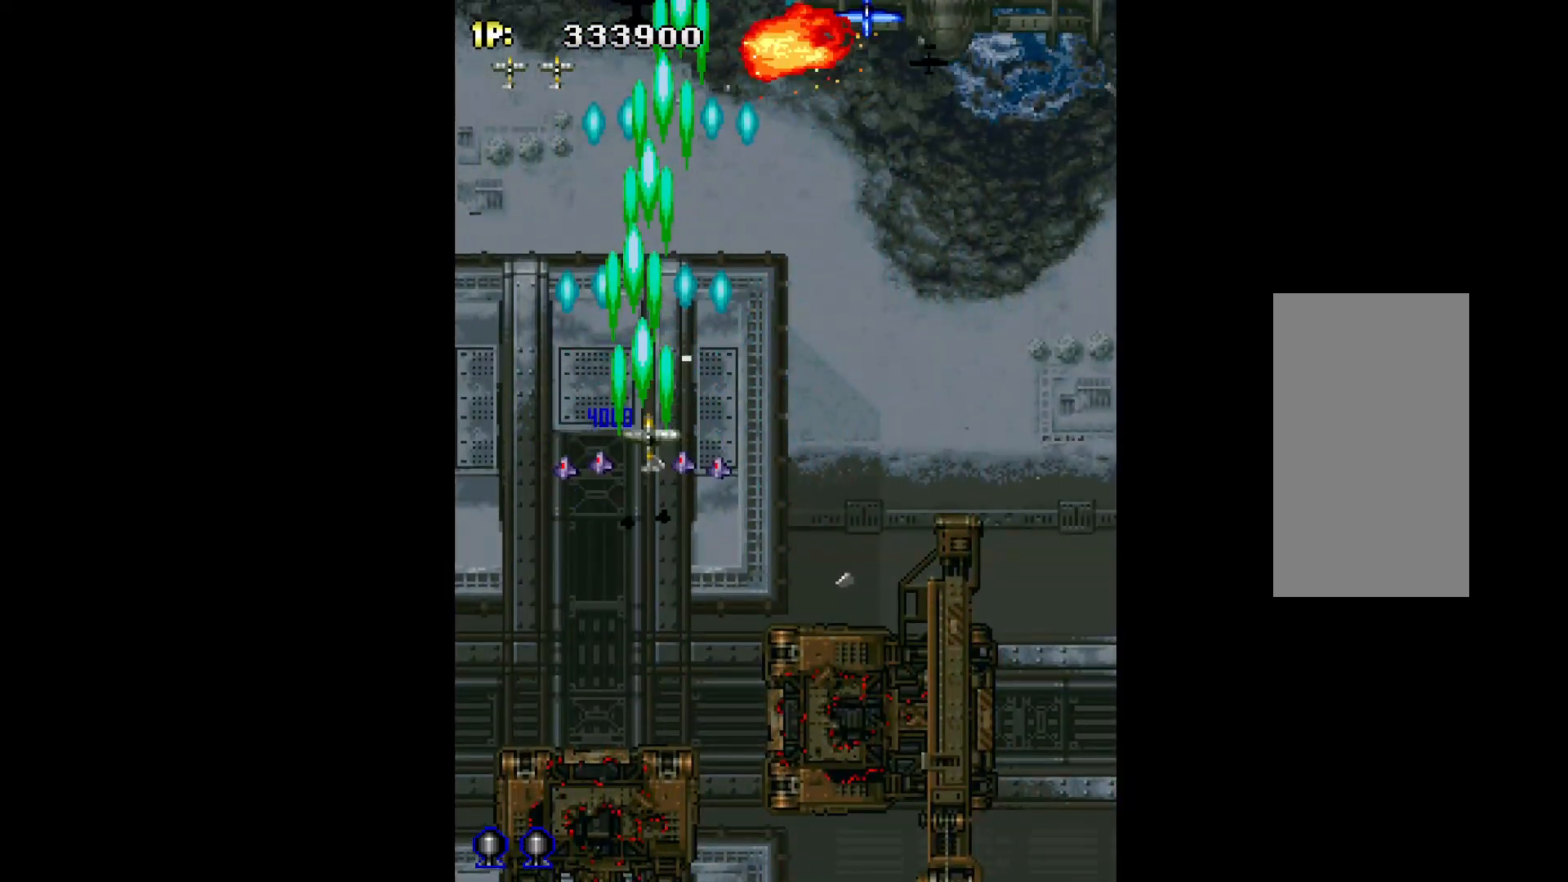
{"keys": ["q", "right"], "events": [[50, "down", "down"], [183, "right", "up"], [333, "right", "down"], [467, "down", "up"]]}
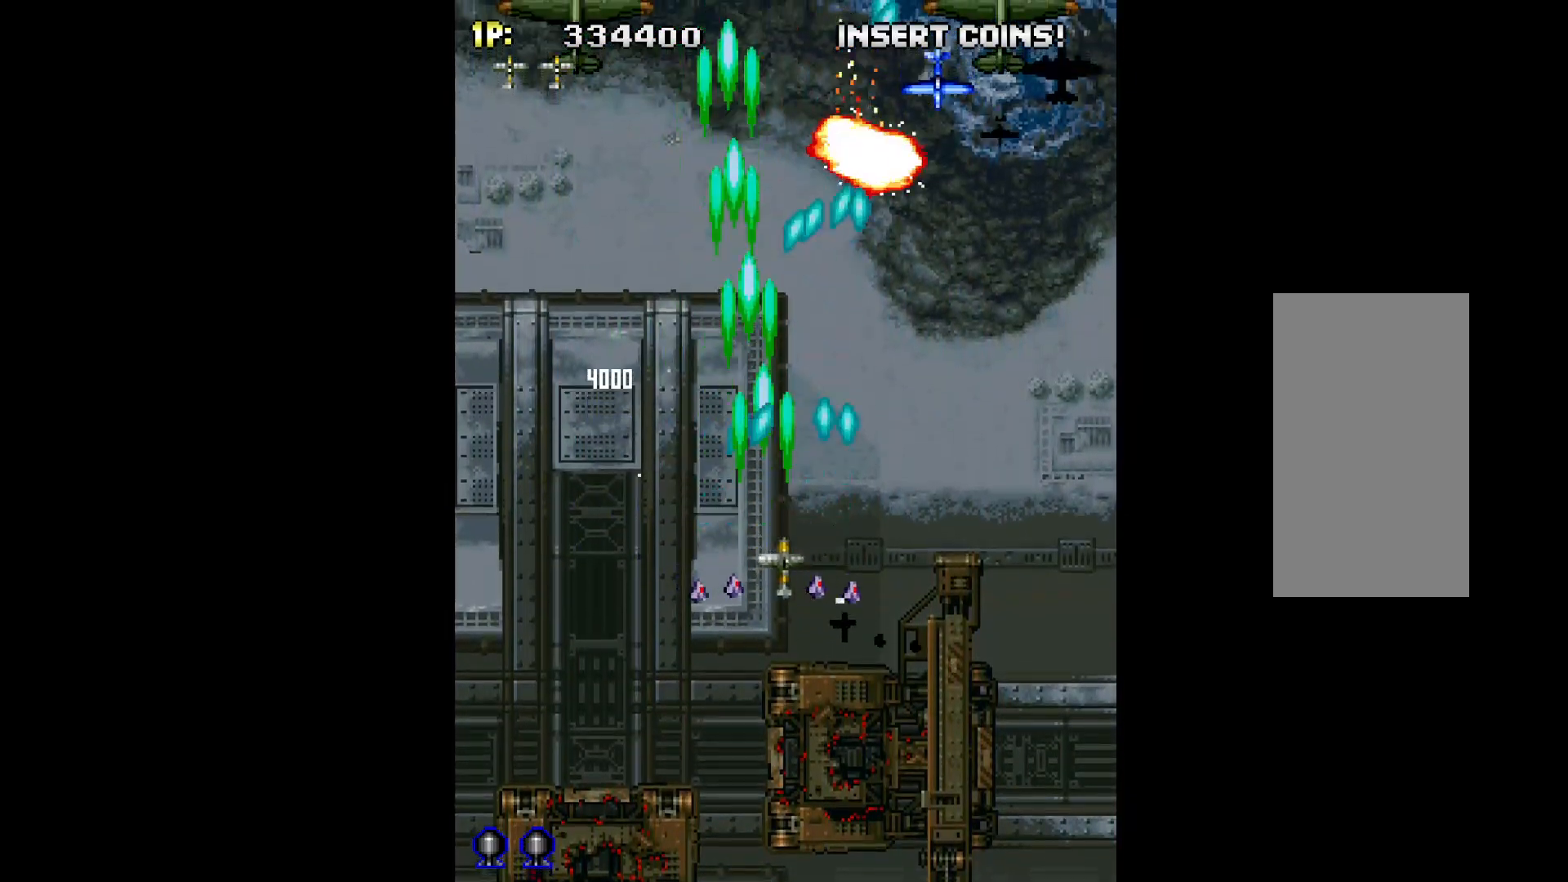
{"keys": ["down", "q", "w"], "events": [[300, "down", "down"], [433, "w", "down"], [483, "right", "up"]]}
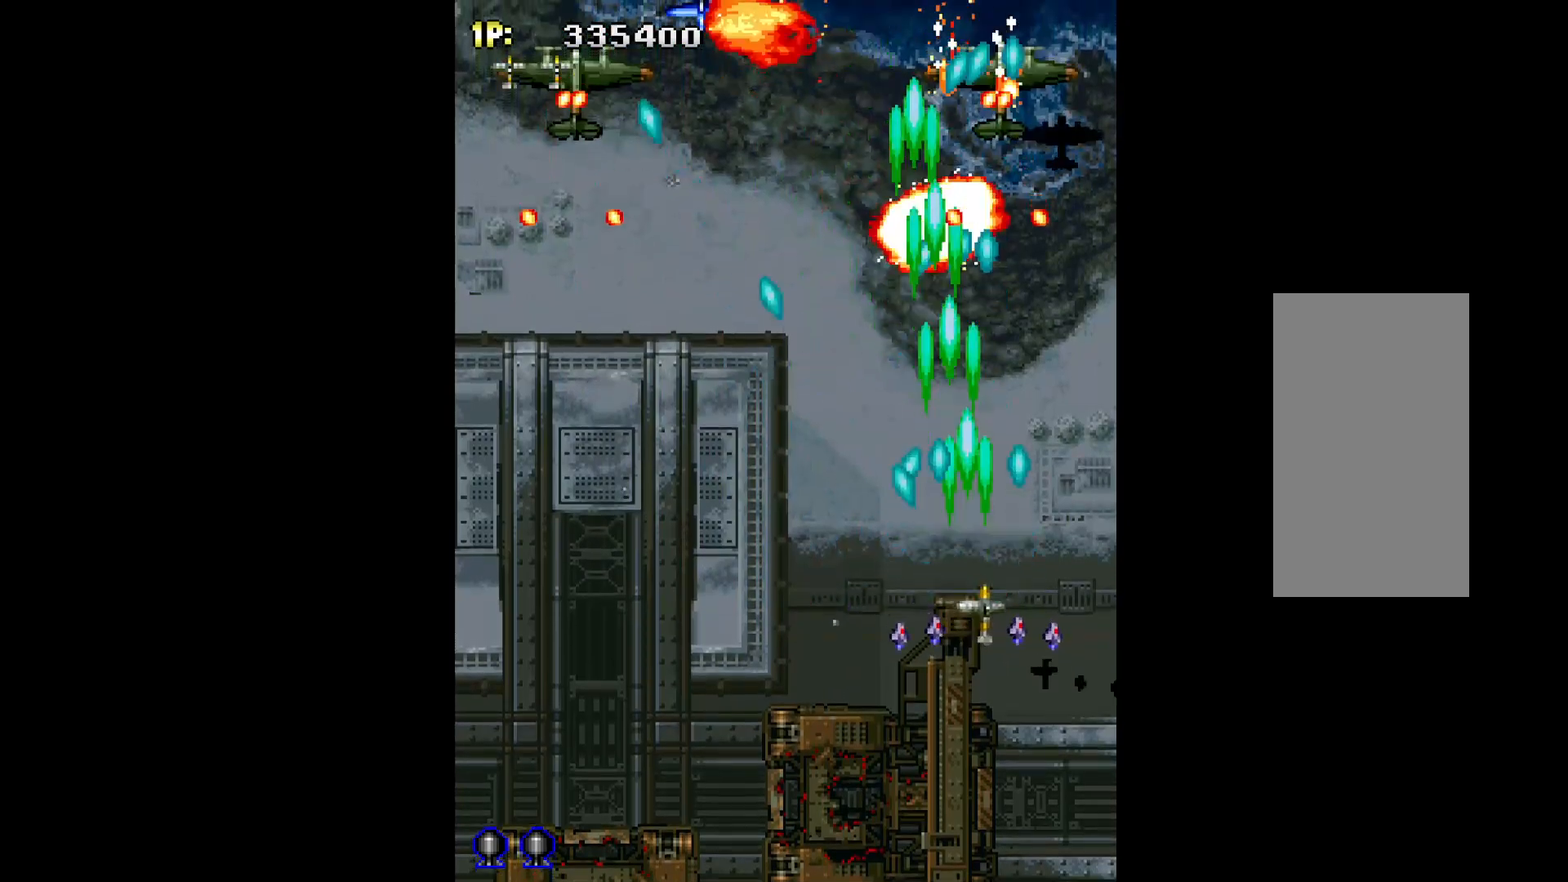
{"keys": ["q", "up", "w"], "events": [[367, "down", "up"], [500, "up", "down"]]}
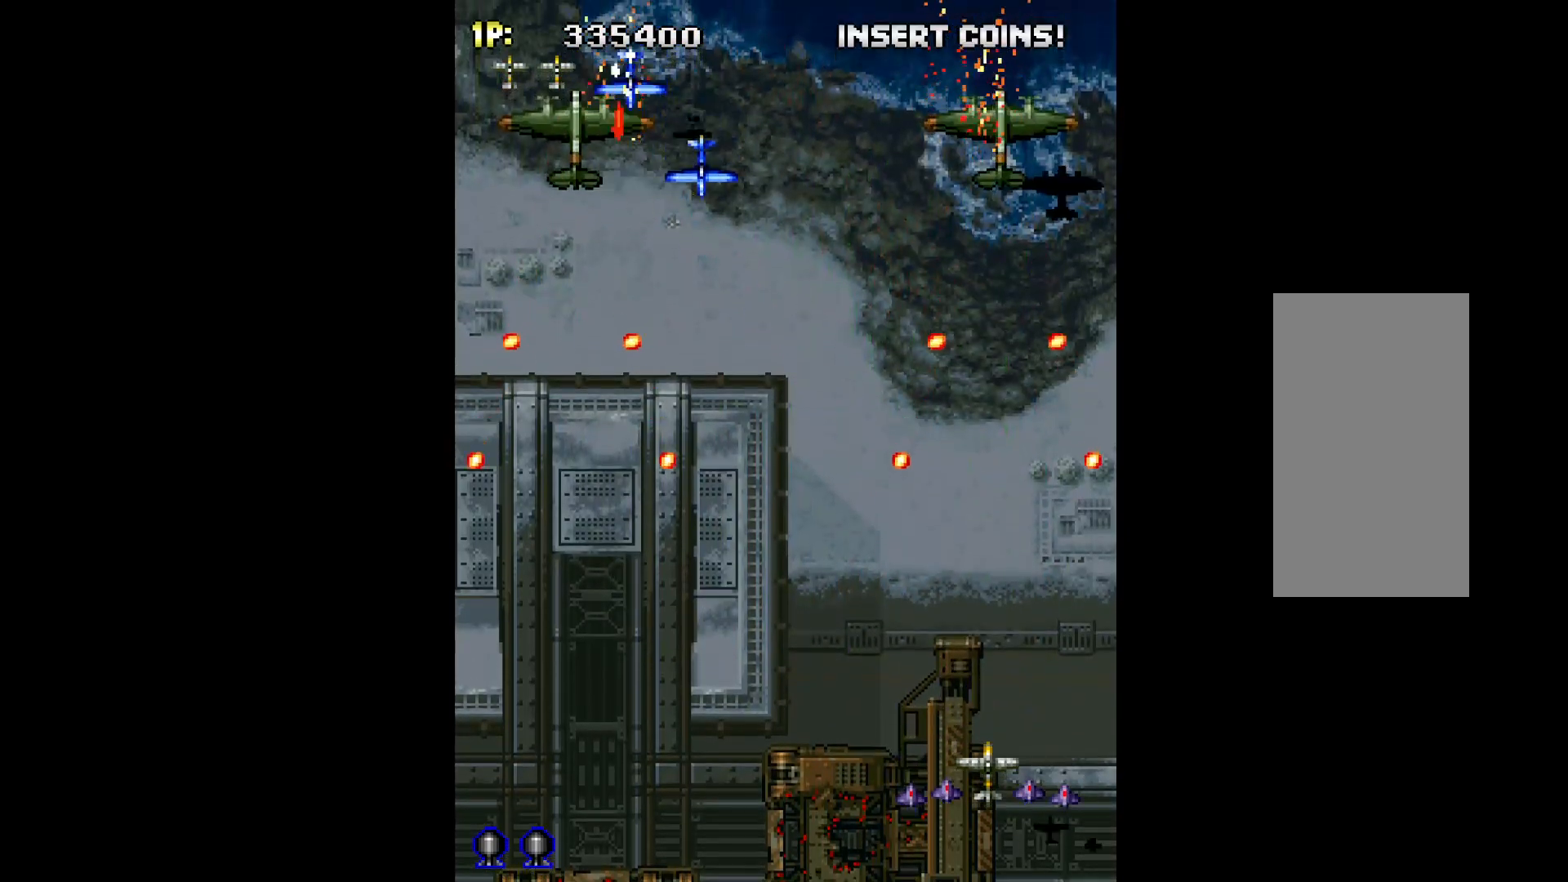
{"keys": ["q"], "events": [[183, "up", "up"], [417, "w", "up"]]}
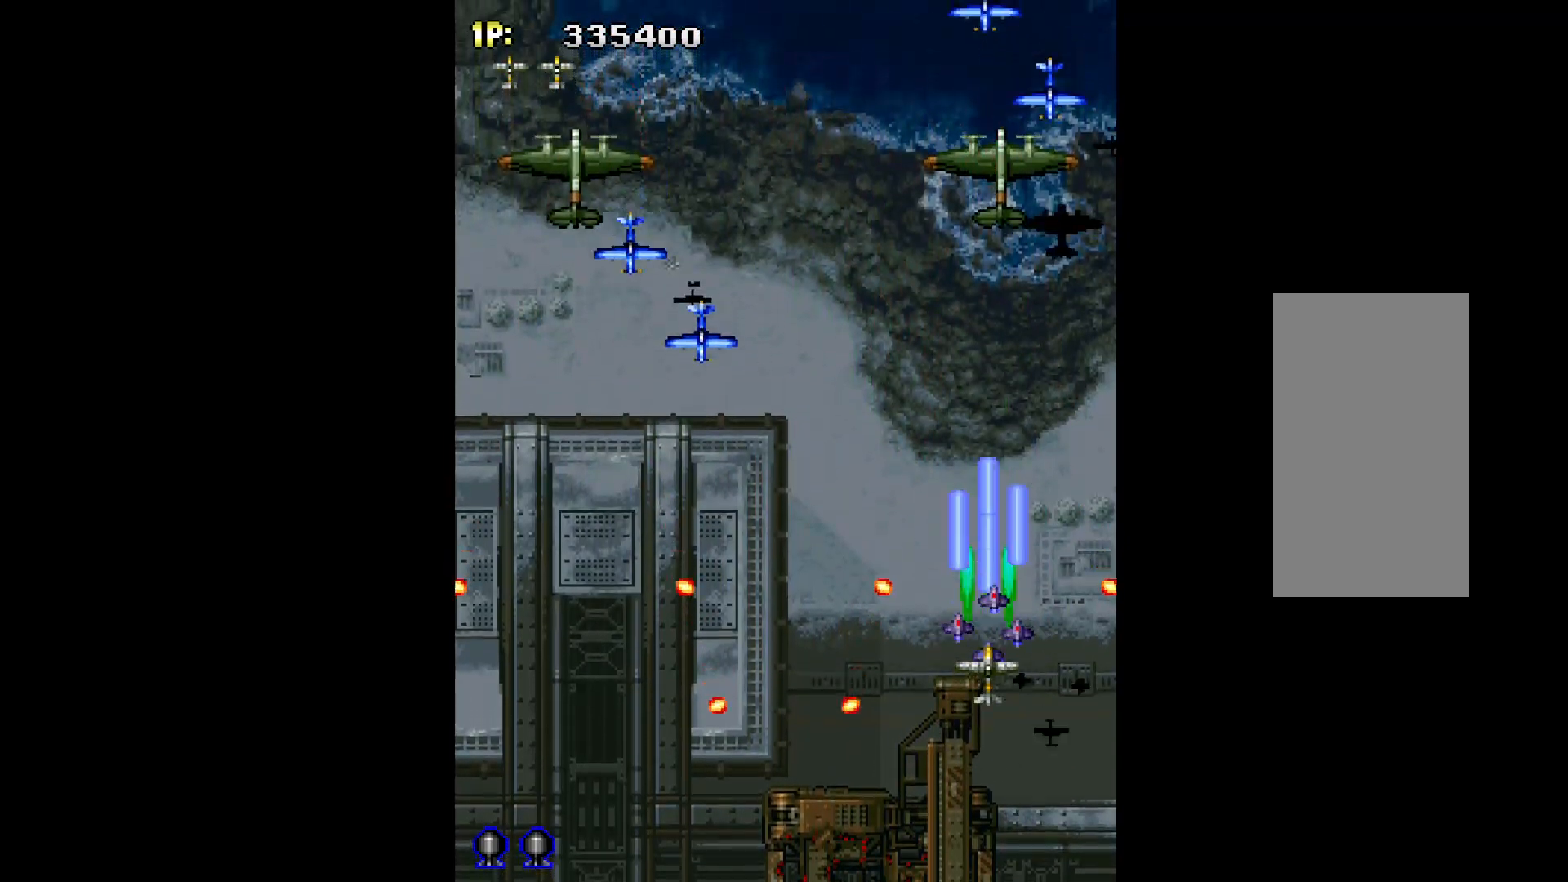
{"keys": ["down", "left", "q"], "events": [[17, "up", "down"], [100, "left", "down"], [150, "up", "up"], [250, "down", "down"]]}
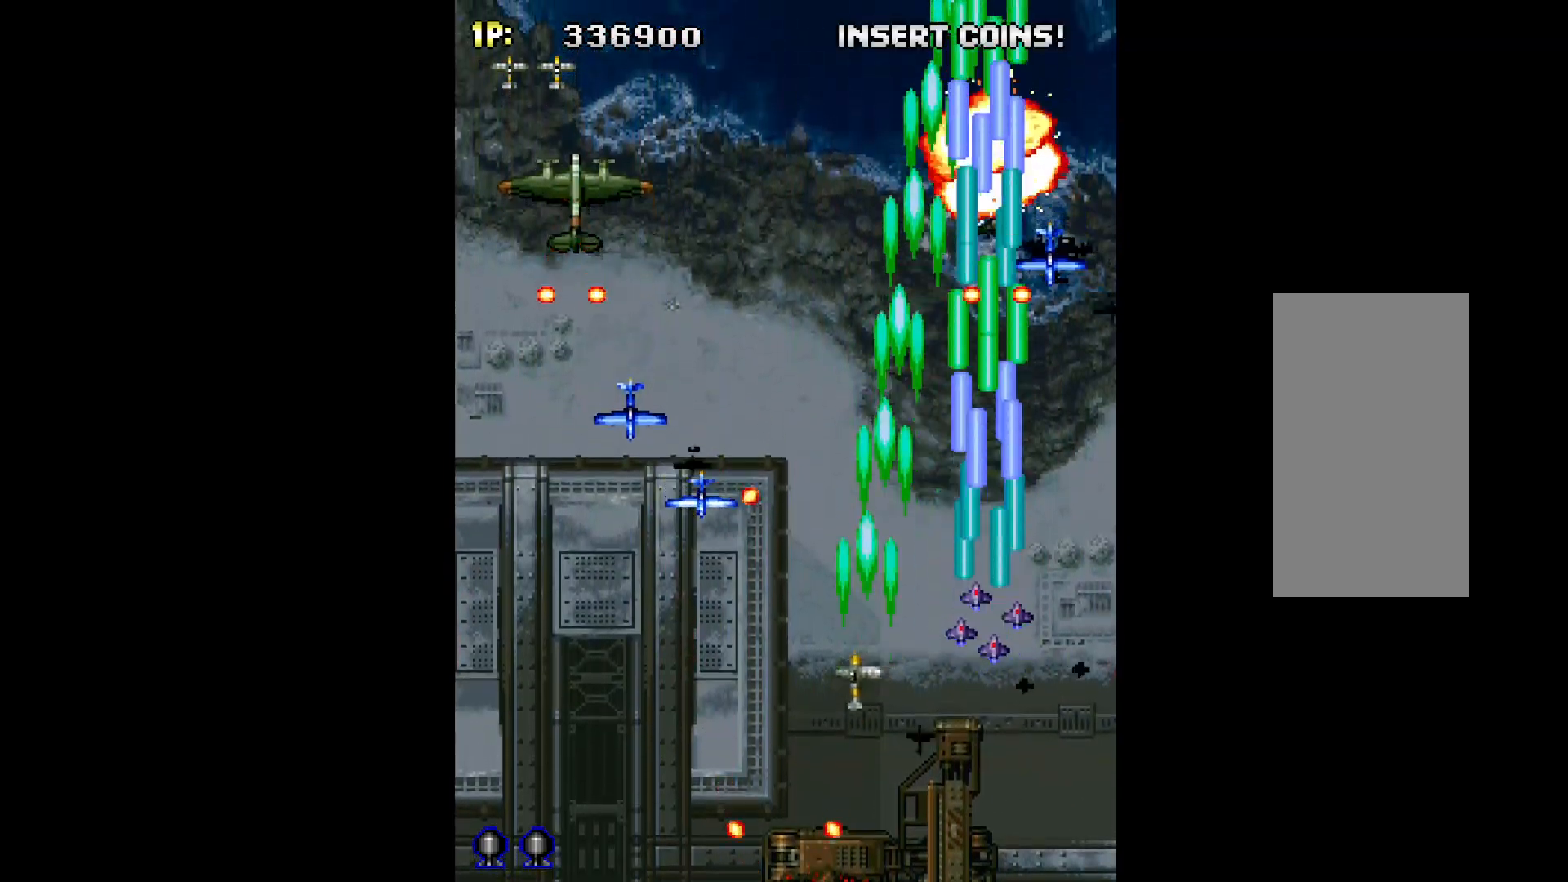
{"keys": ["left", "q"], "events": [[317, "down", "up"]]}
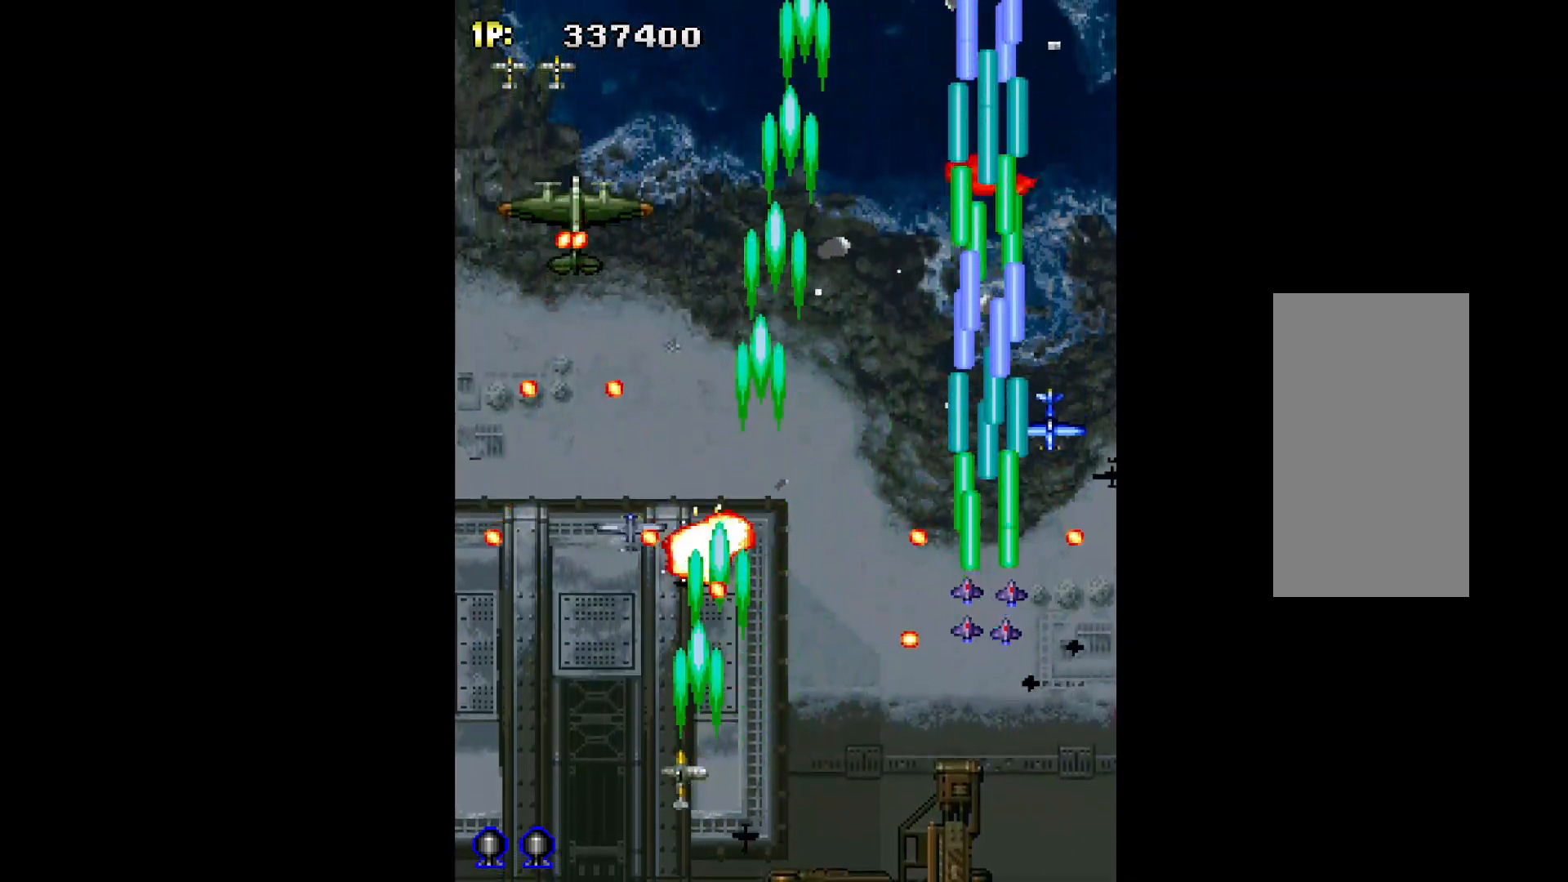
{"keys": ["q"], "events": [[233, "left", "up"], [333, "down", "down"], [467, "down", "up"]]}
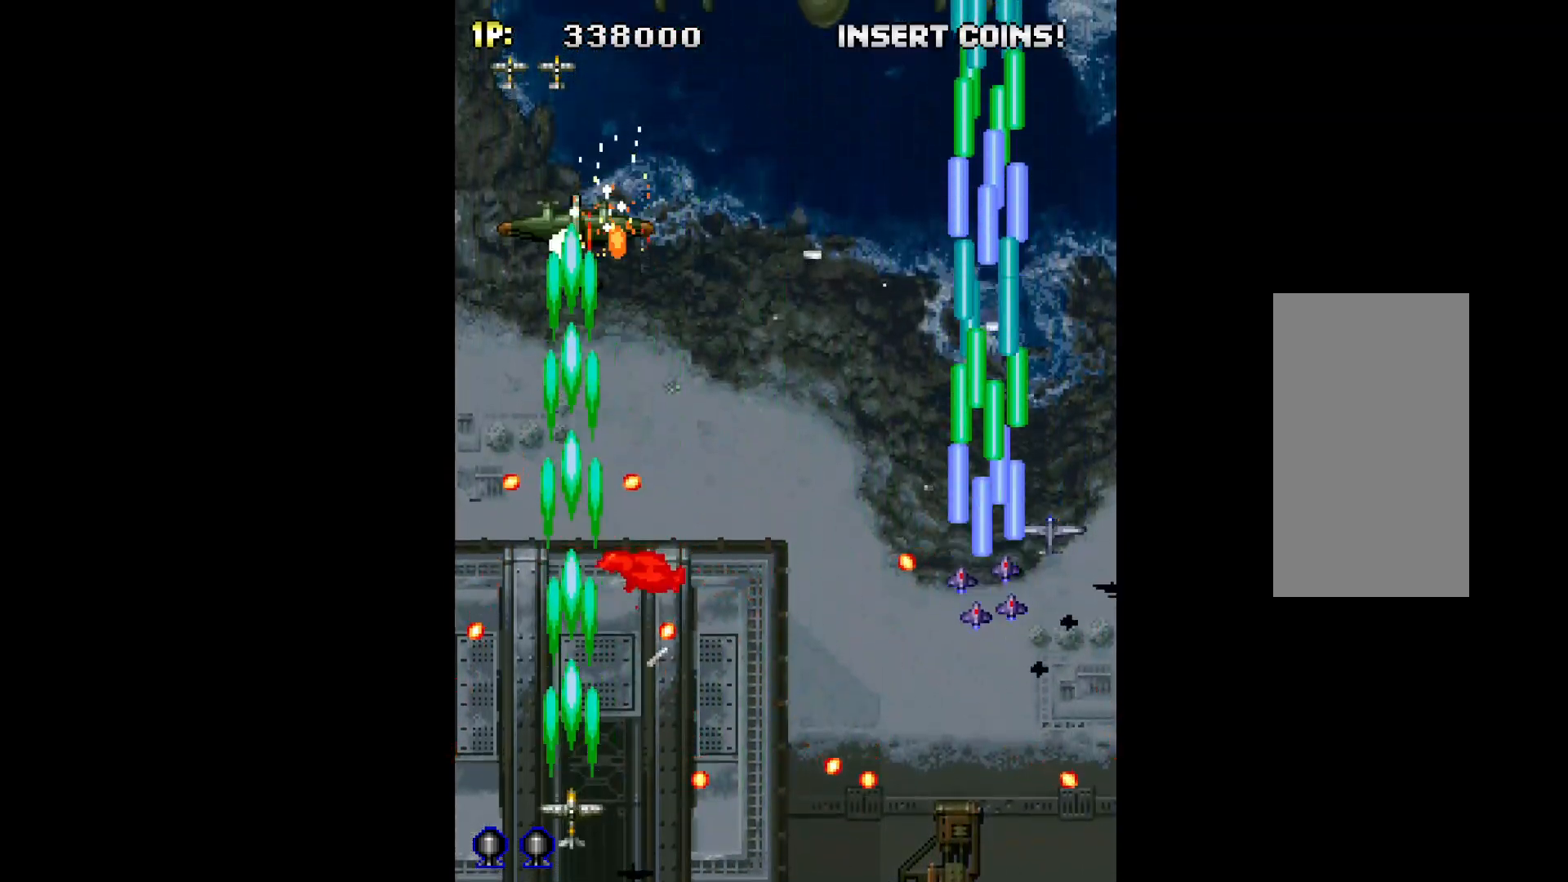
{"keys": ["q", "up"], "events": [[100, "up", "down"]]}
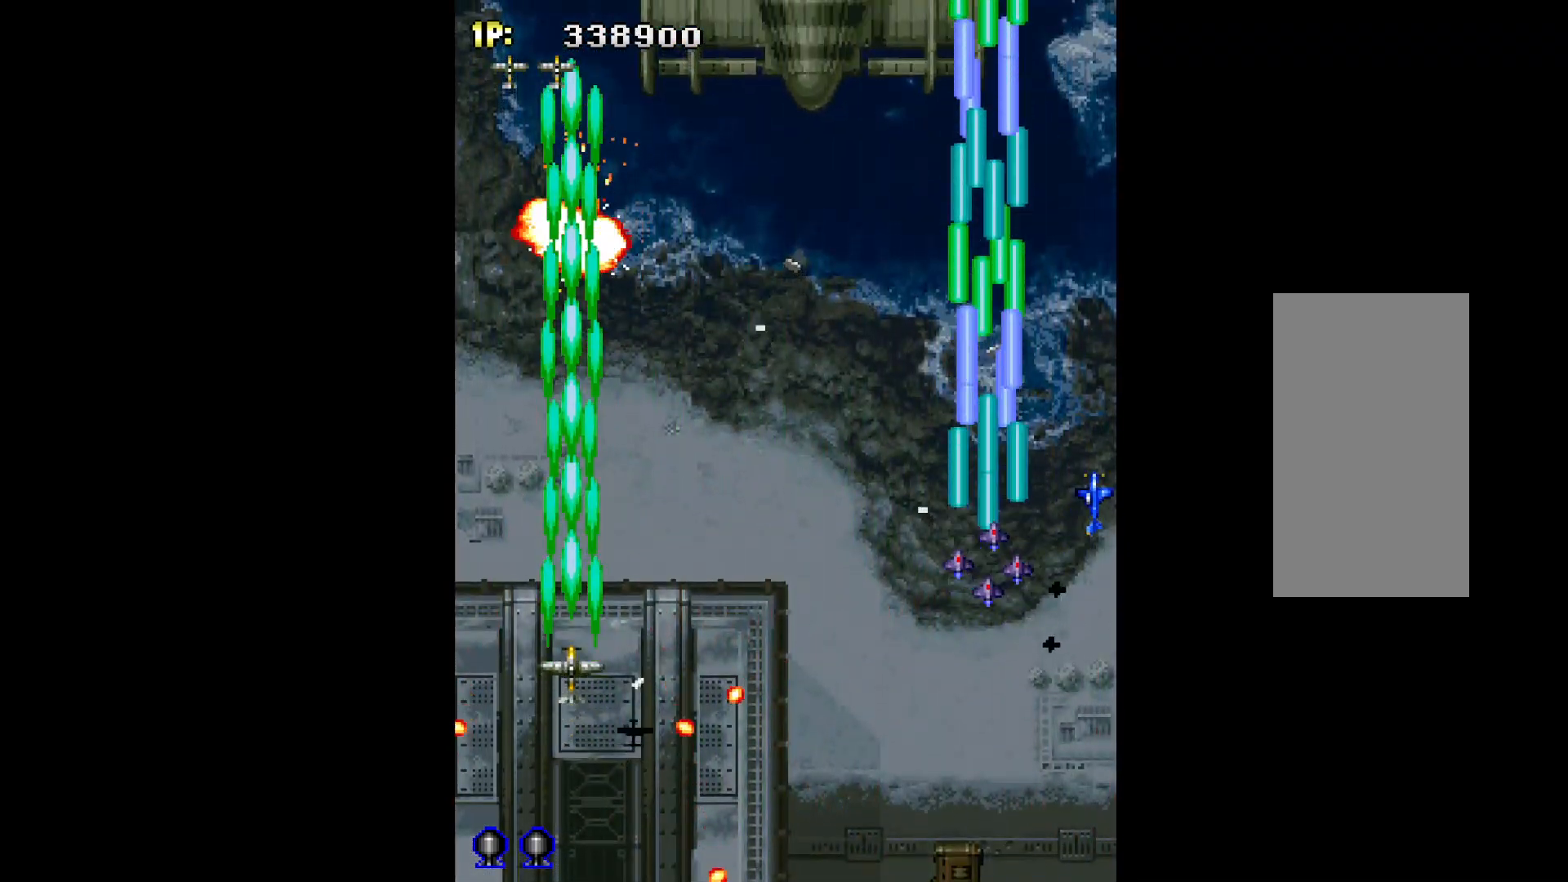
{"keys": ["down", "q"], "events": [[117, "up", "up"], [267, "down", "down"], [350, "down", "up"], [500, "down", "down"]]}